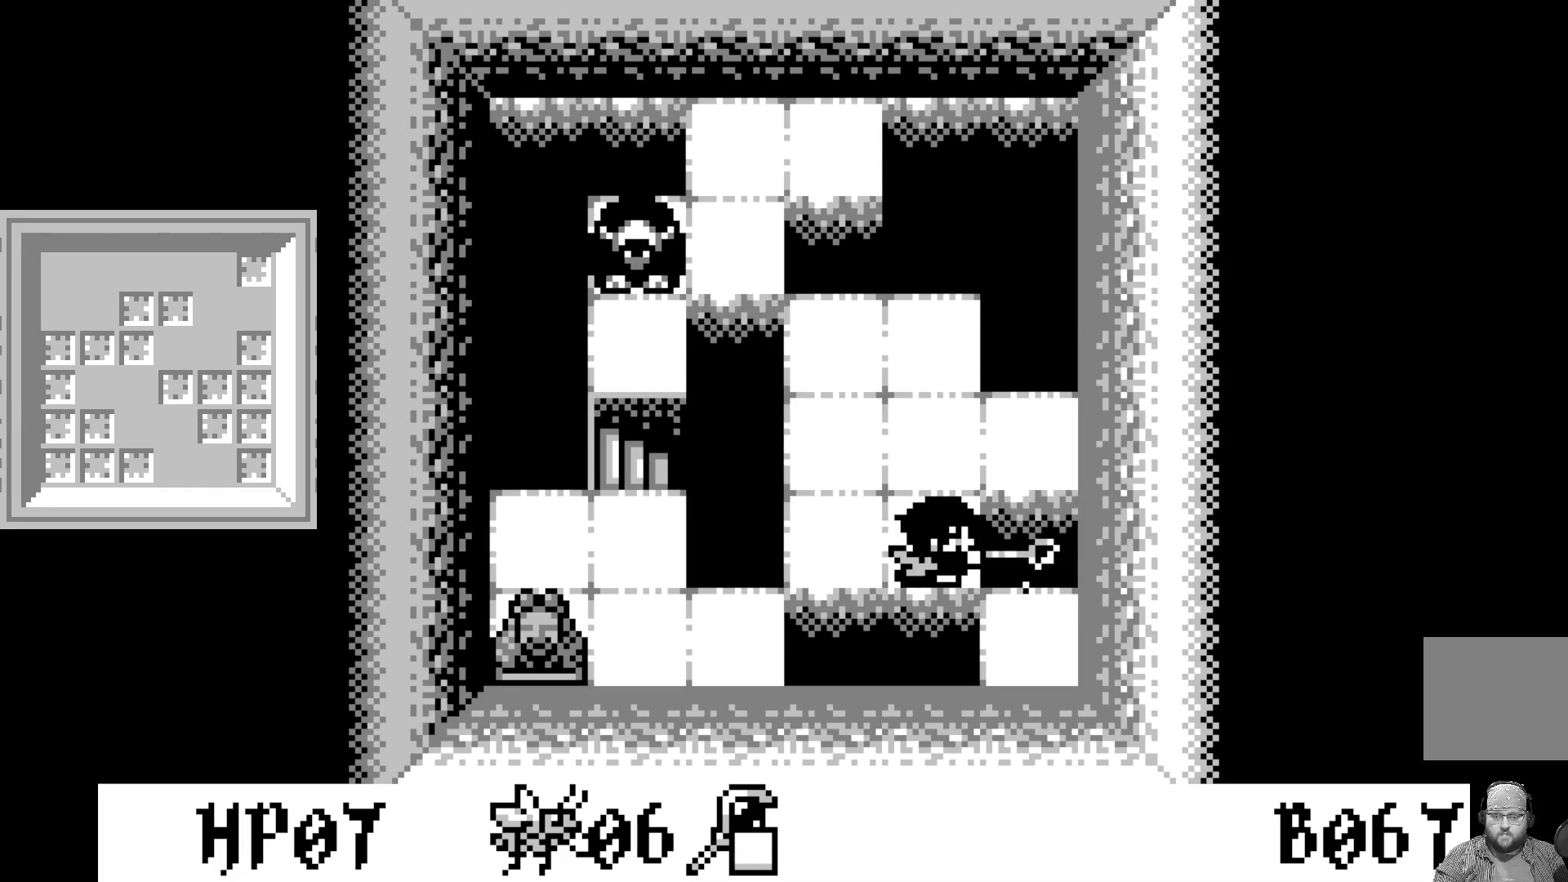
Gameplay with a controller (Xbox layout); each line is a JSON object with the inputs held at the frame after it. "events" lists button and stick changes between this image and that frame as [ms after this image, input, new state], when the widget could be followed in between. Not read: right_stick.
{"buttons": ["A"], "left_stick": "center", "events": [[117, "DPAD_LEFT", "down"], [217, "DPAD_LEFT", "up"], [367, "A", "down"]]}
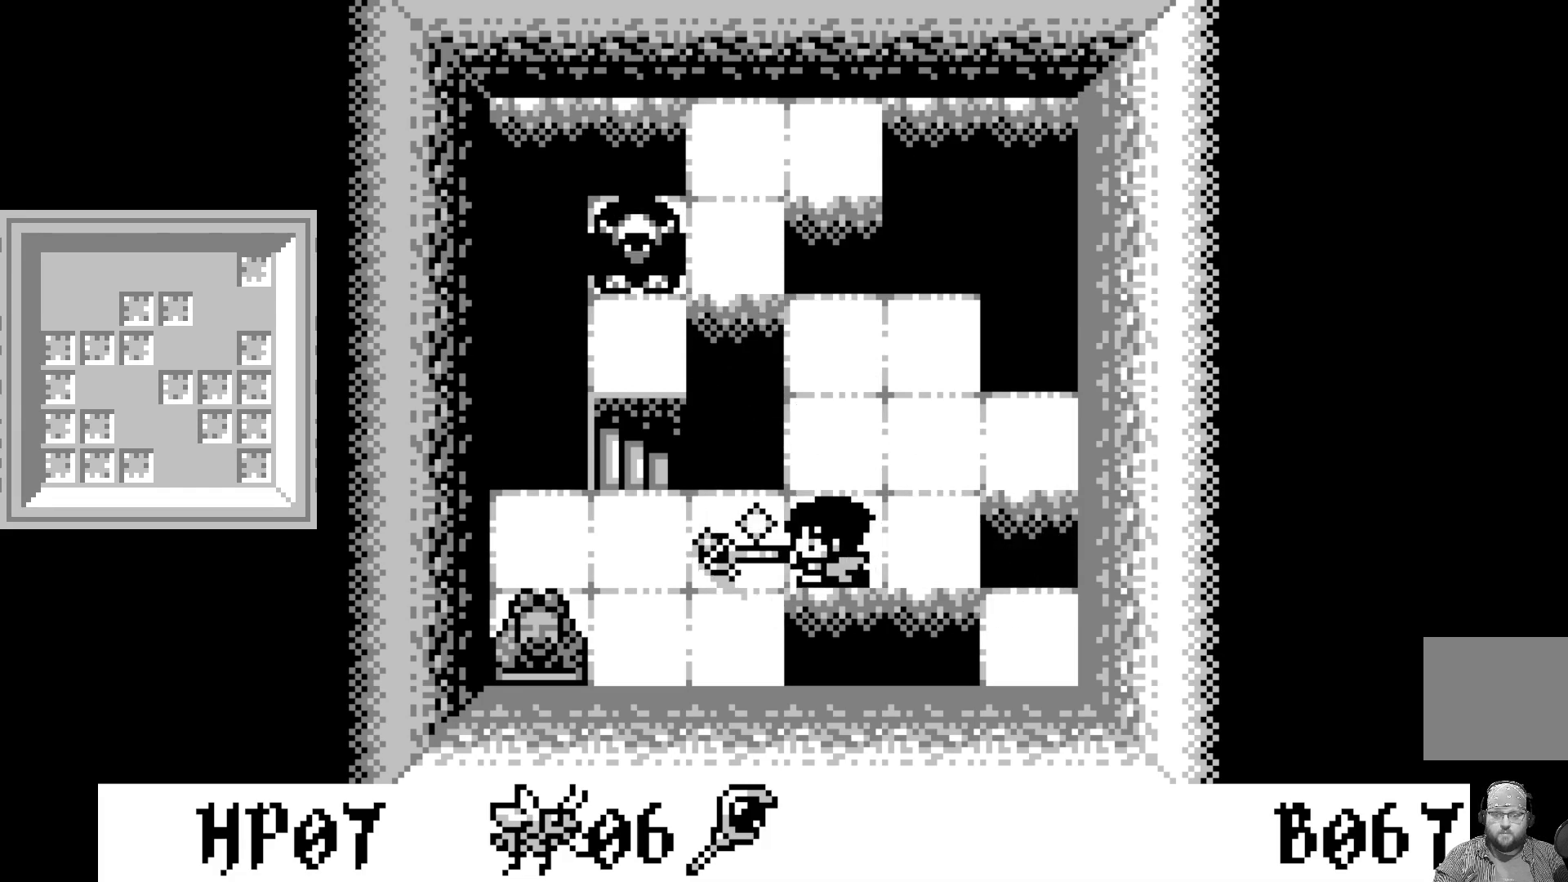
{"buttons": [], "left_stick": "center", "events": [[83, "A", "up"]]}
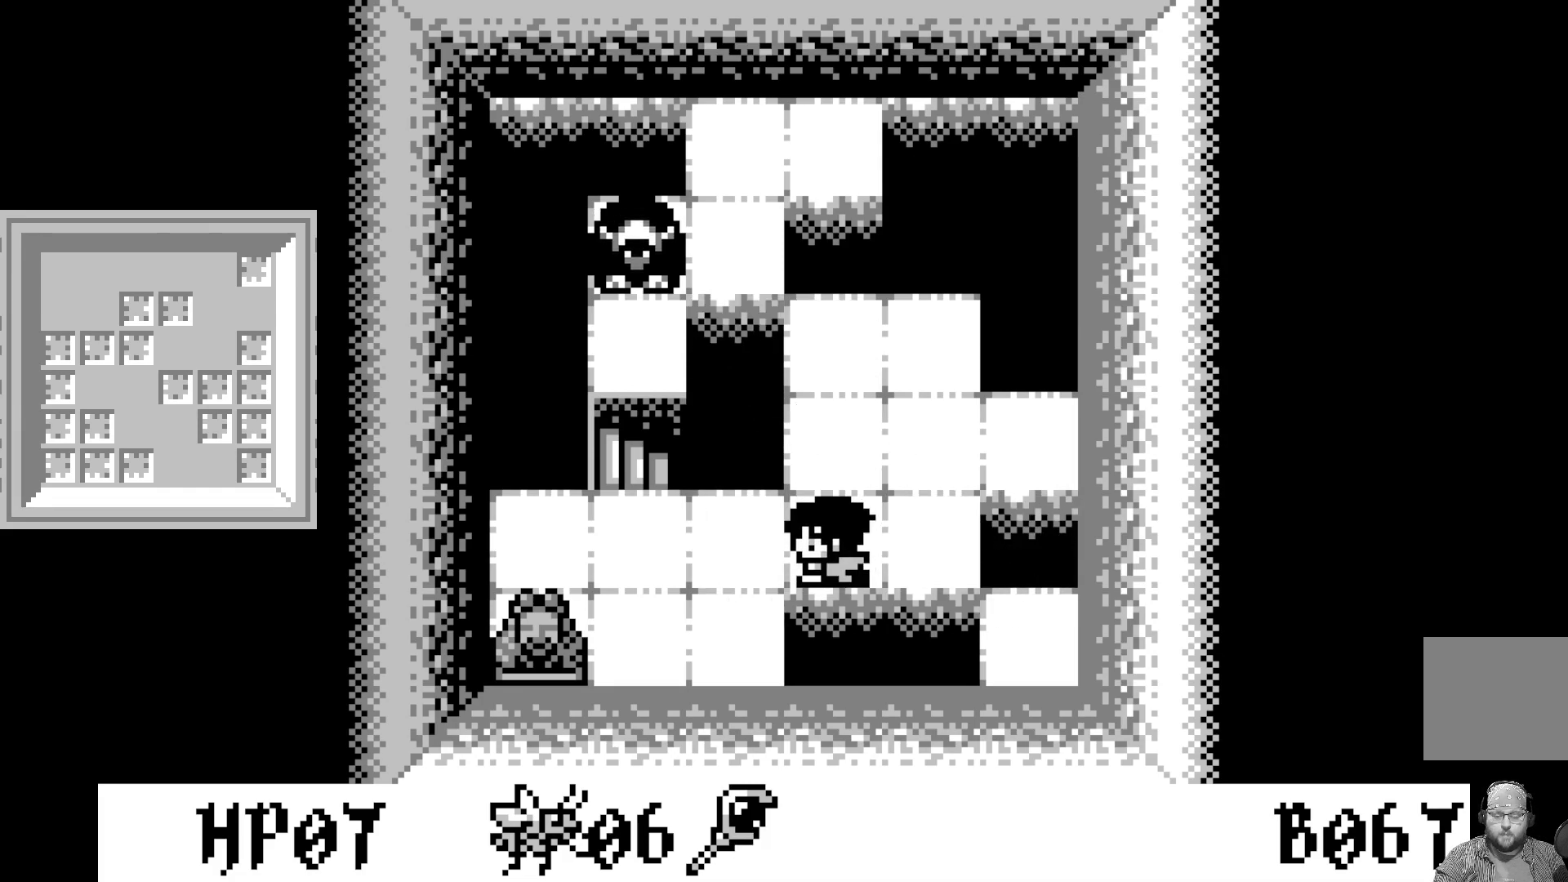
{"buttons": [], "left_stick": "center", "events": [[200, "DPAD_LEFT", "down"], [300, "DPAD_LEFT", "up"]]}
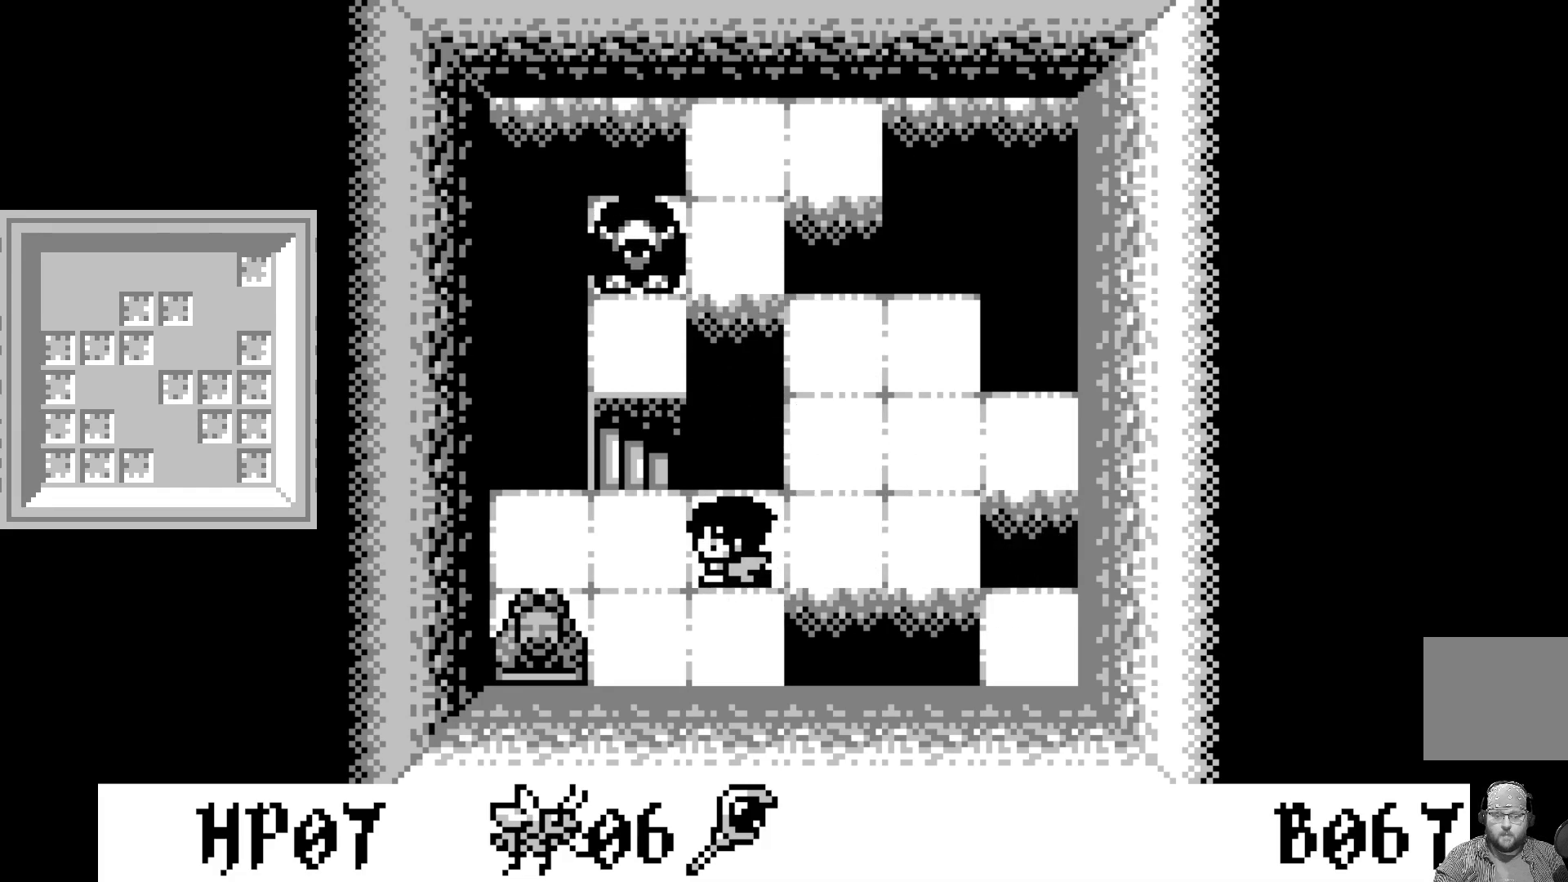
{"buttons": [], "left_stick": "center", "events": []}
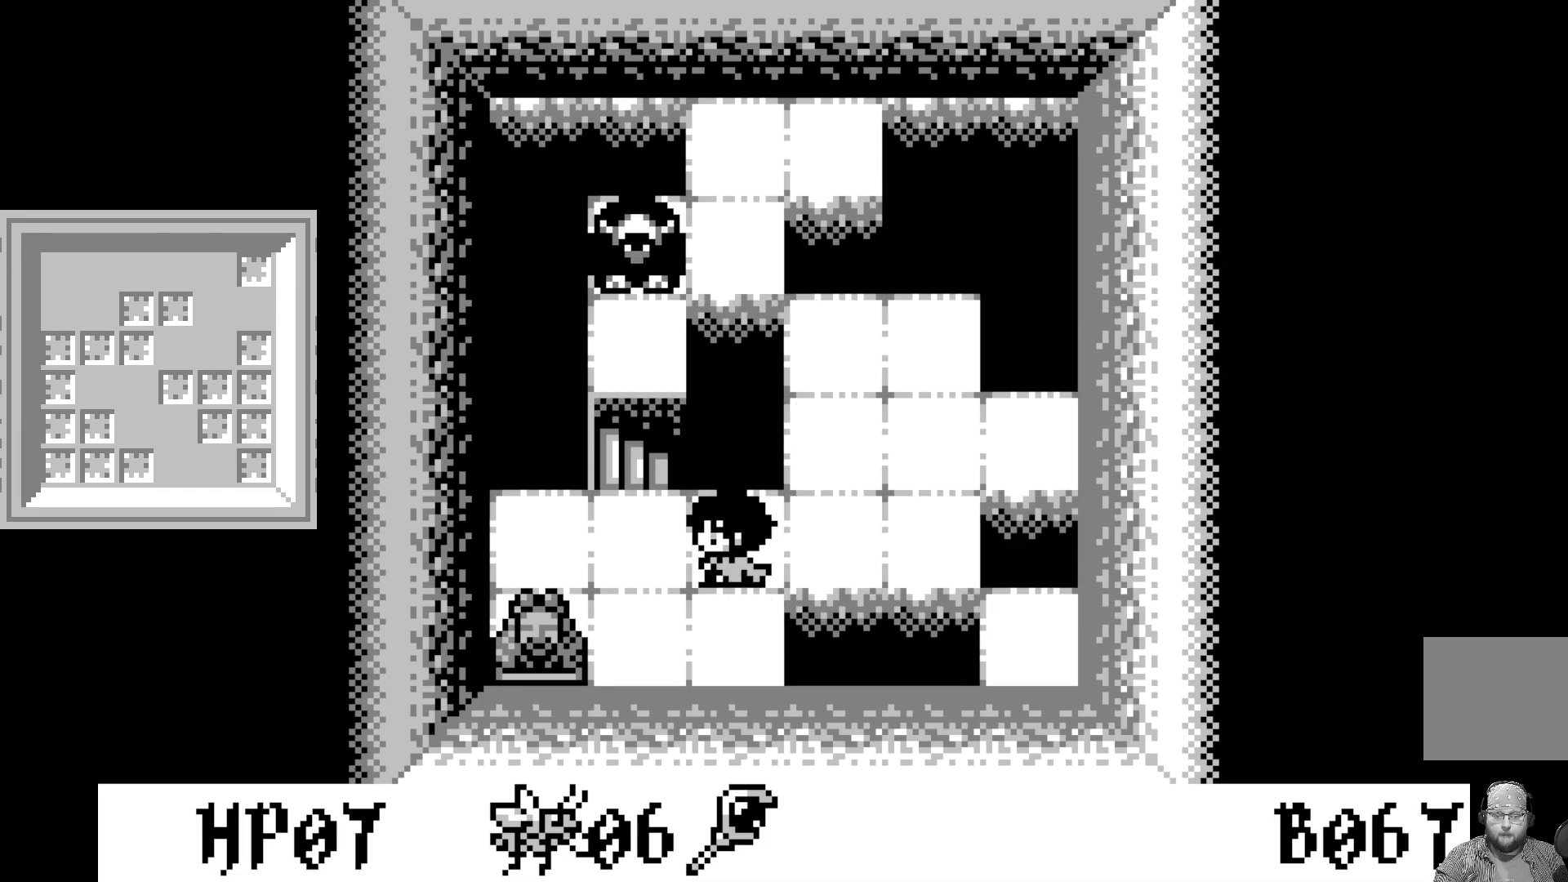
{"buttons": [], "left_stick": "center", "events": [[33, "DPAD_LEFT", "down"], [133, "DPAD_LEFT", "up"]]}
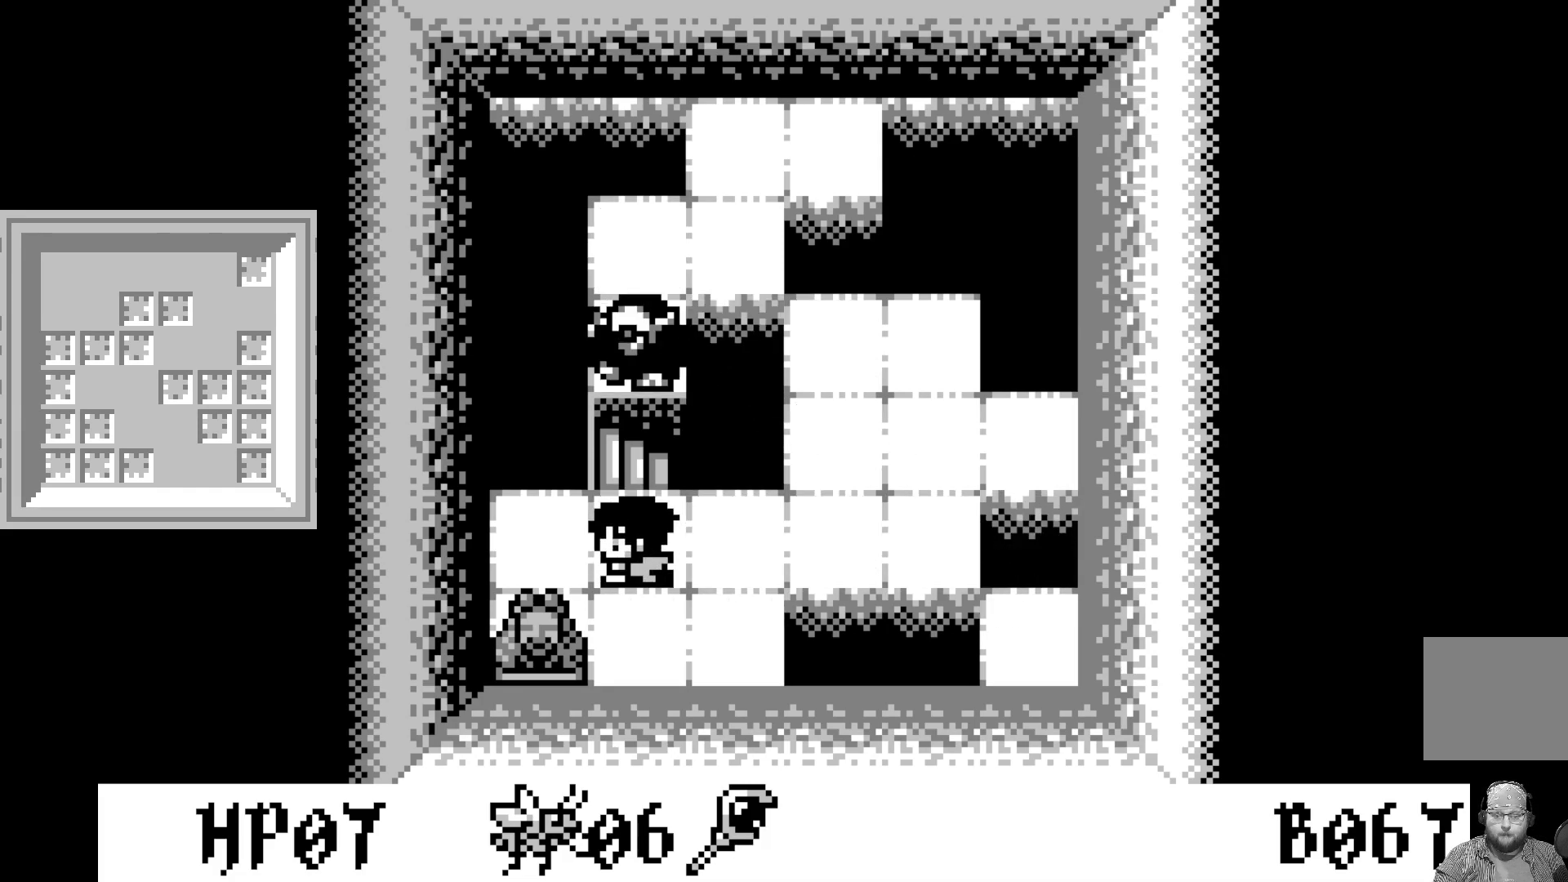
{"buttons": ["DPAD_RIGHT"], "left_stick": "center", "events": [[33, "DPAD_RIGHT", "down"], [133, "DPAD_RIGHT", "up"], [400, "DPAD_RIGHT", "down"]]}
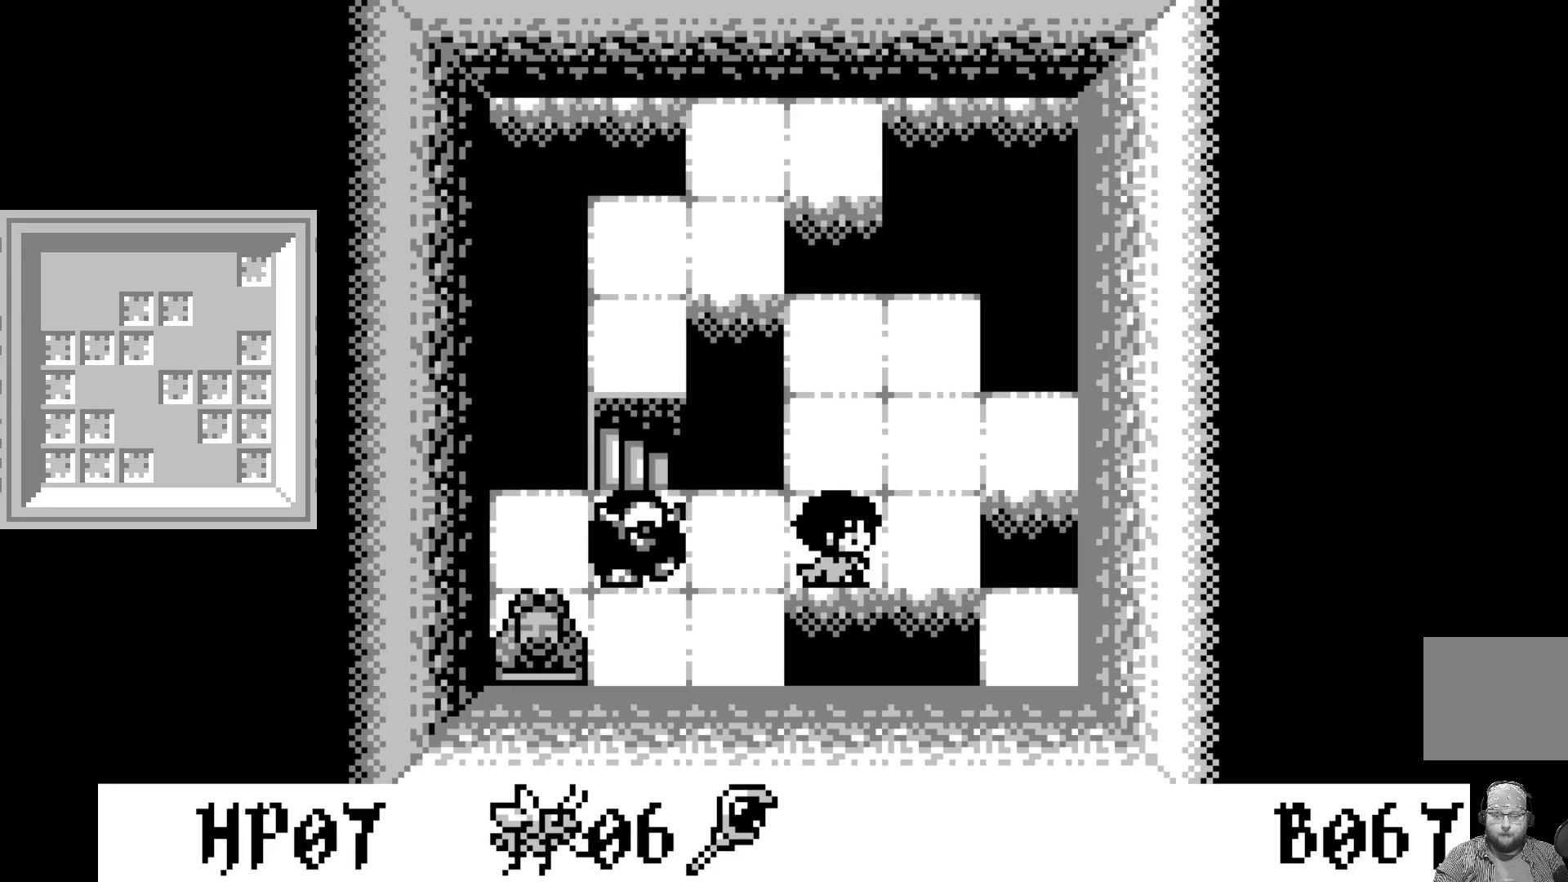
{"buttons": [], "left_stick": "center", "events": [[33, "DPAD_RIGHT", "up"], [400, "DPAD_RIGHT", "down"], [483, "DPAD_RIGHT", "up"]]}
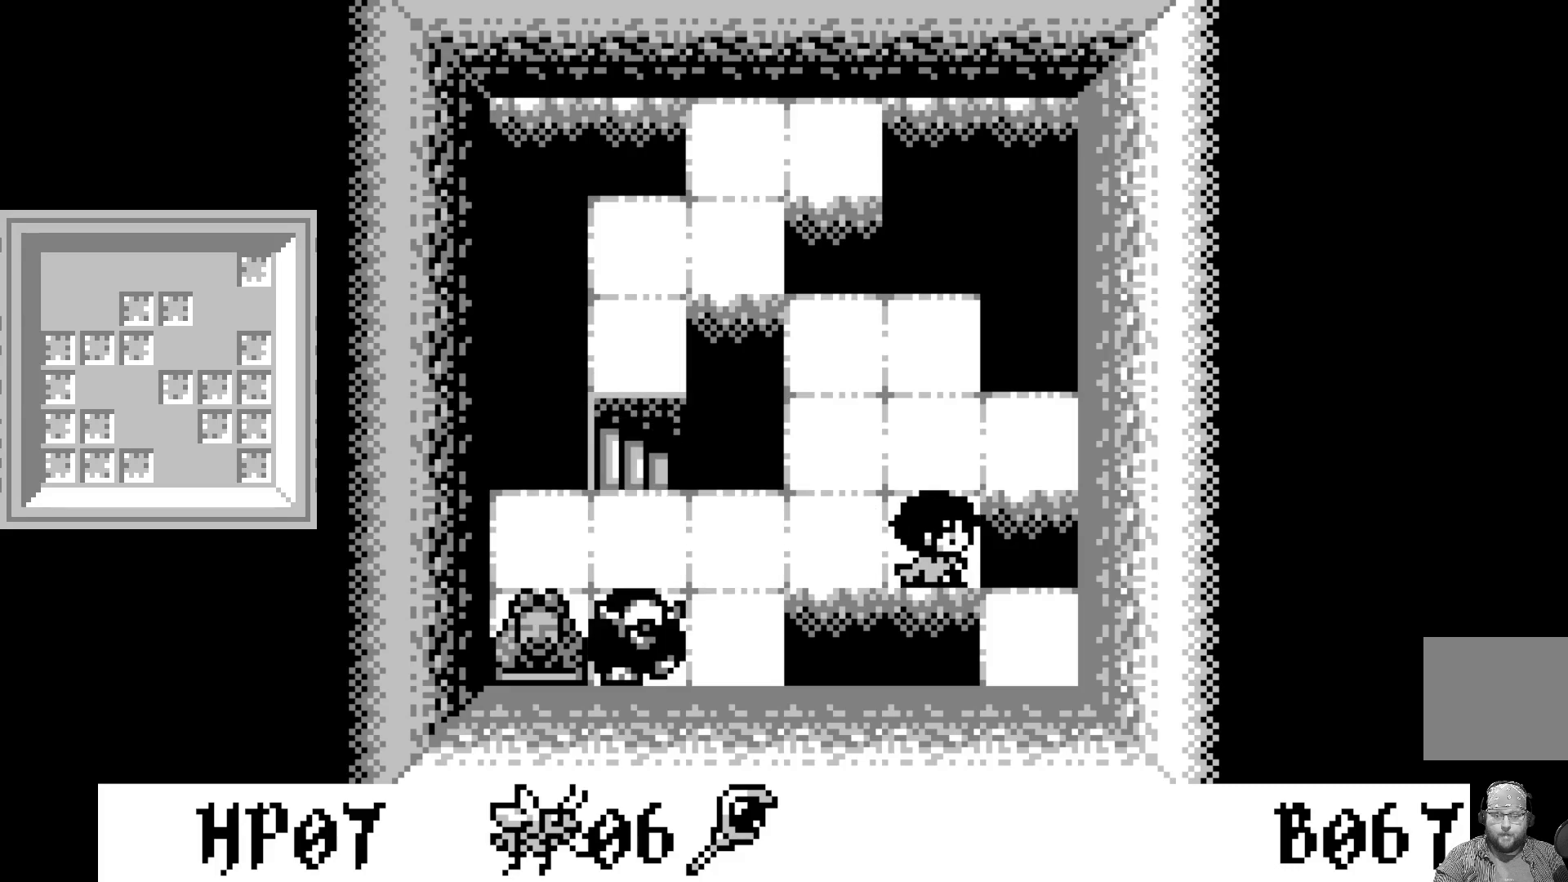
{"buttons": ["A"], "left_stick": "center", "events": [[167, "DPAD_LEFT", "down"], [267, "DPAD_LEFT", "up"], [300, "A", "down"]]}
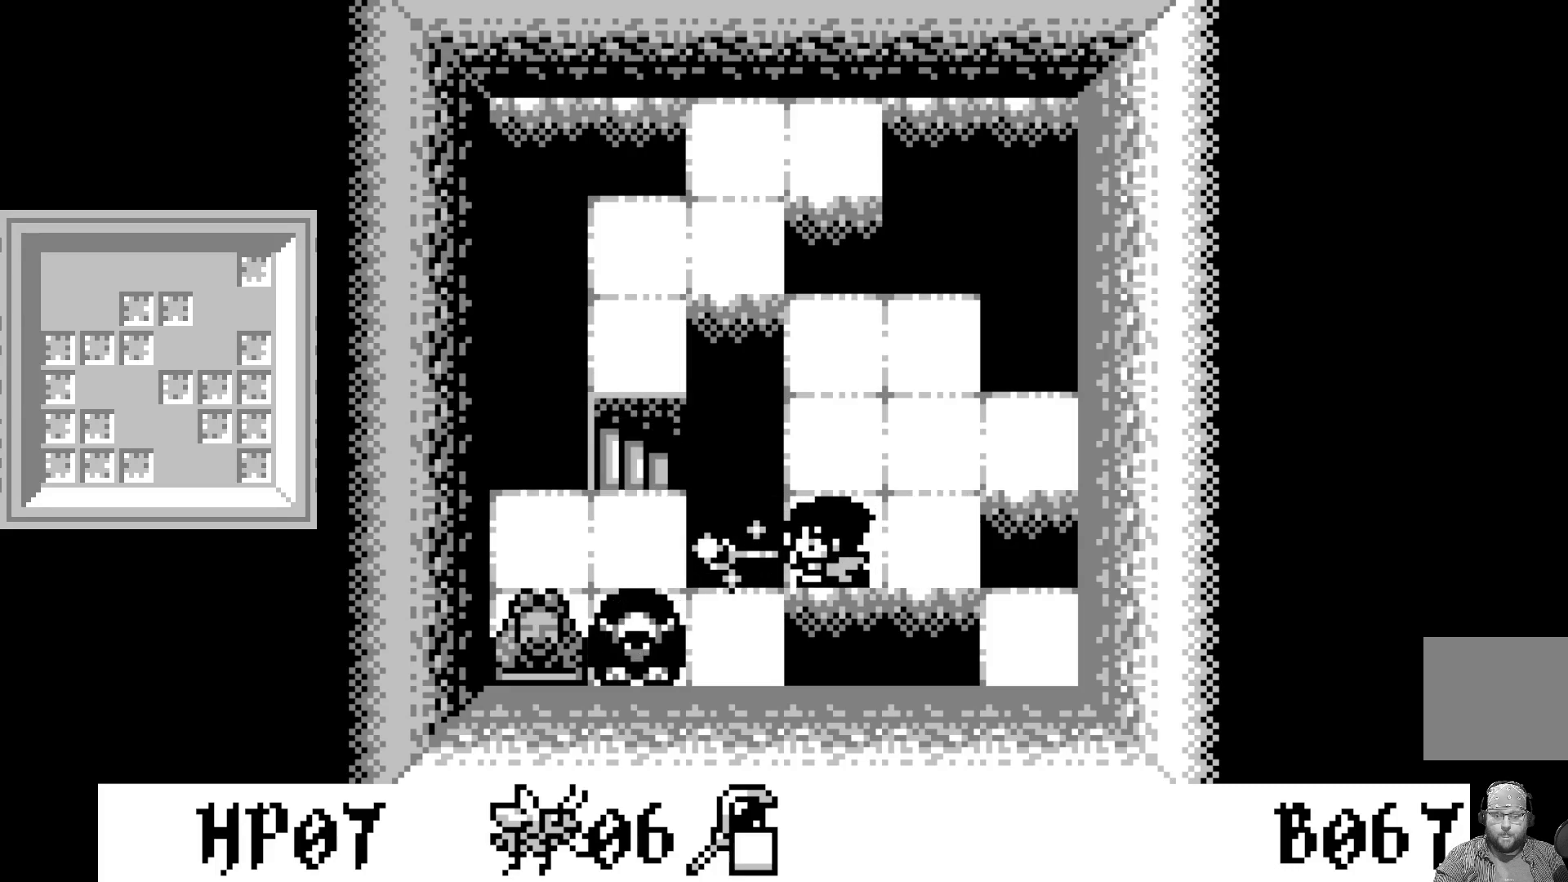
{"buttons": ["A"], "left_stick": "center", "events": [[17, "A", "up"], [250, "DPAD_RIGHT", "down"], [333, "DPAD_RIGHT", "up"], [400, "A", "down"]]}
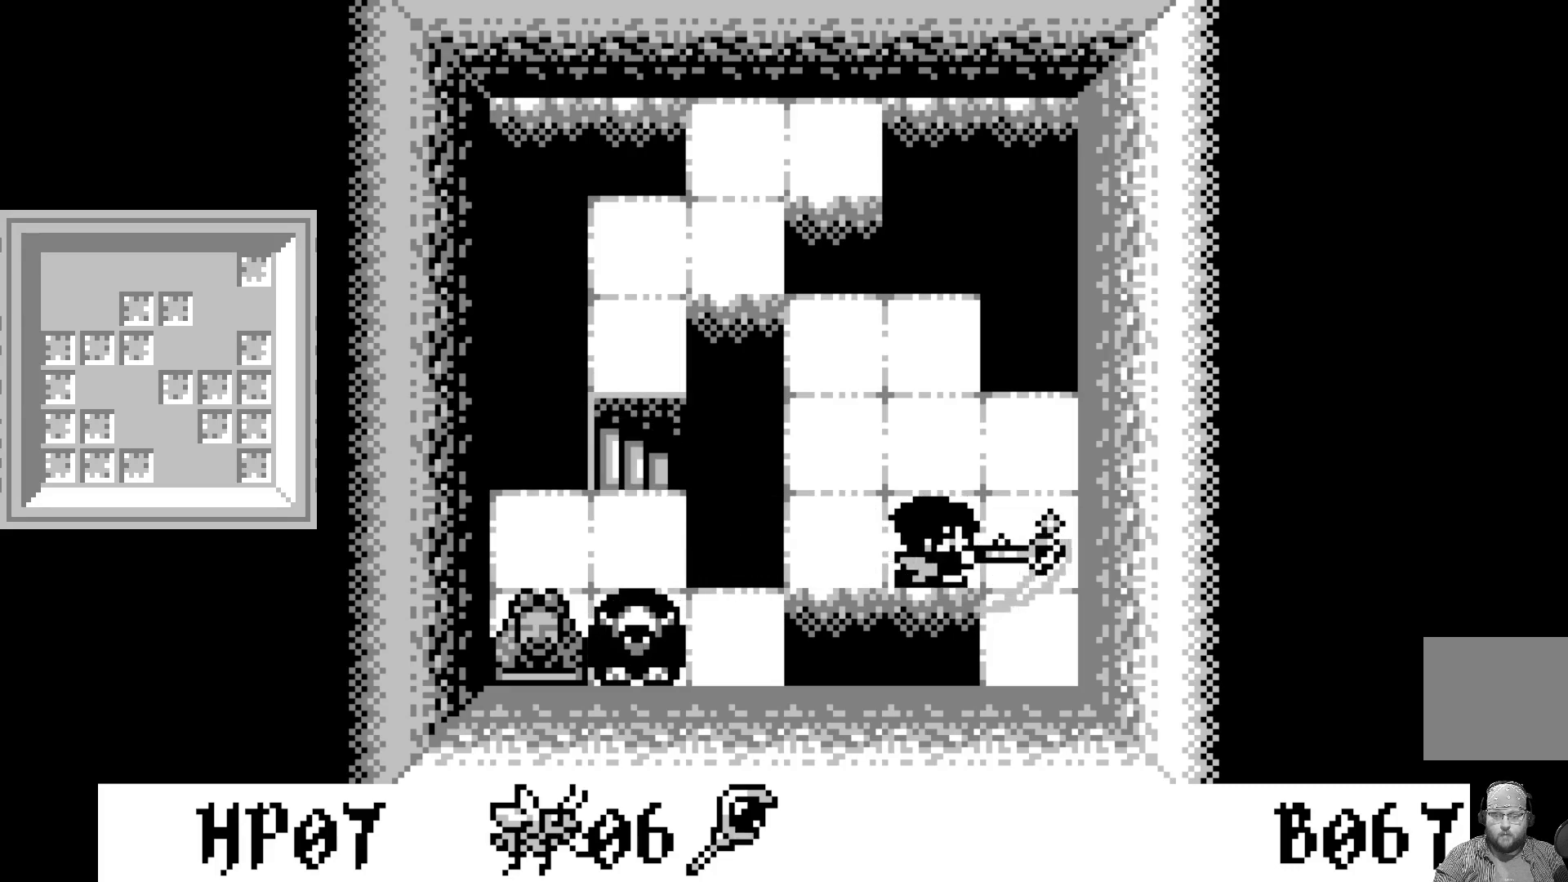
{"buttons": [], "left_stick": "center", "events": [[67, "A", "up"]]}
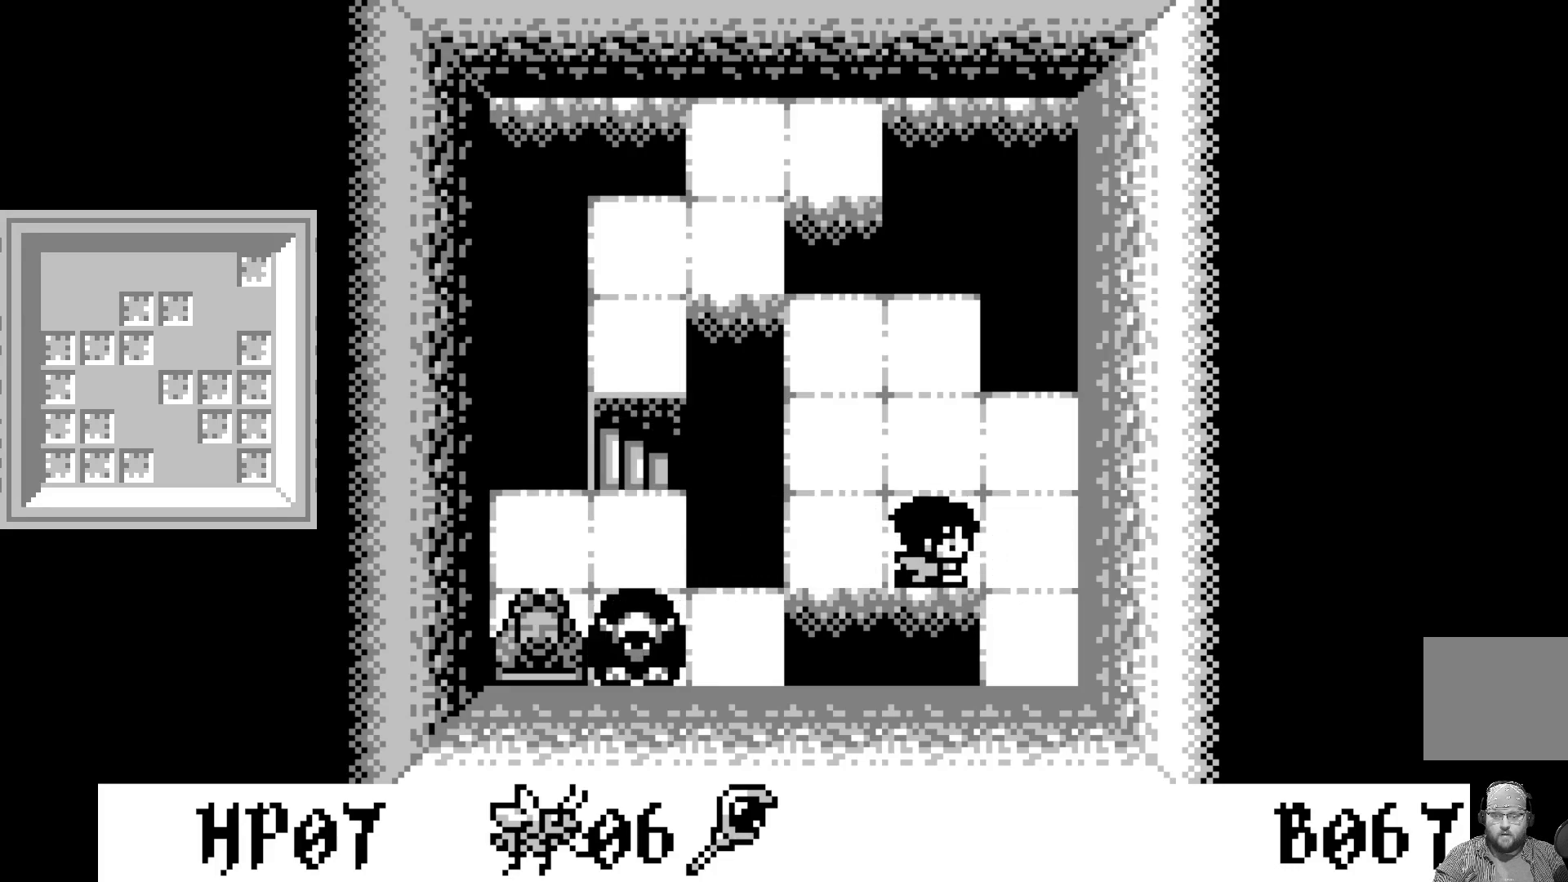
{"buttons": ["DPAD_LEFT"], "left_stick": "center", "events": [[200, "DPAD_RIGHT", "down"], [283, "DPAD_RIGHT", "up"], [417, "DPAD_LEFT", "down"]]}
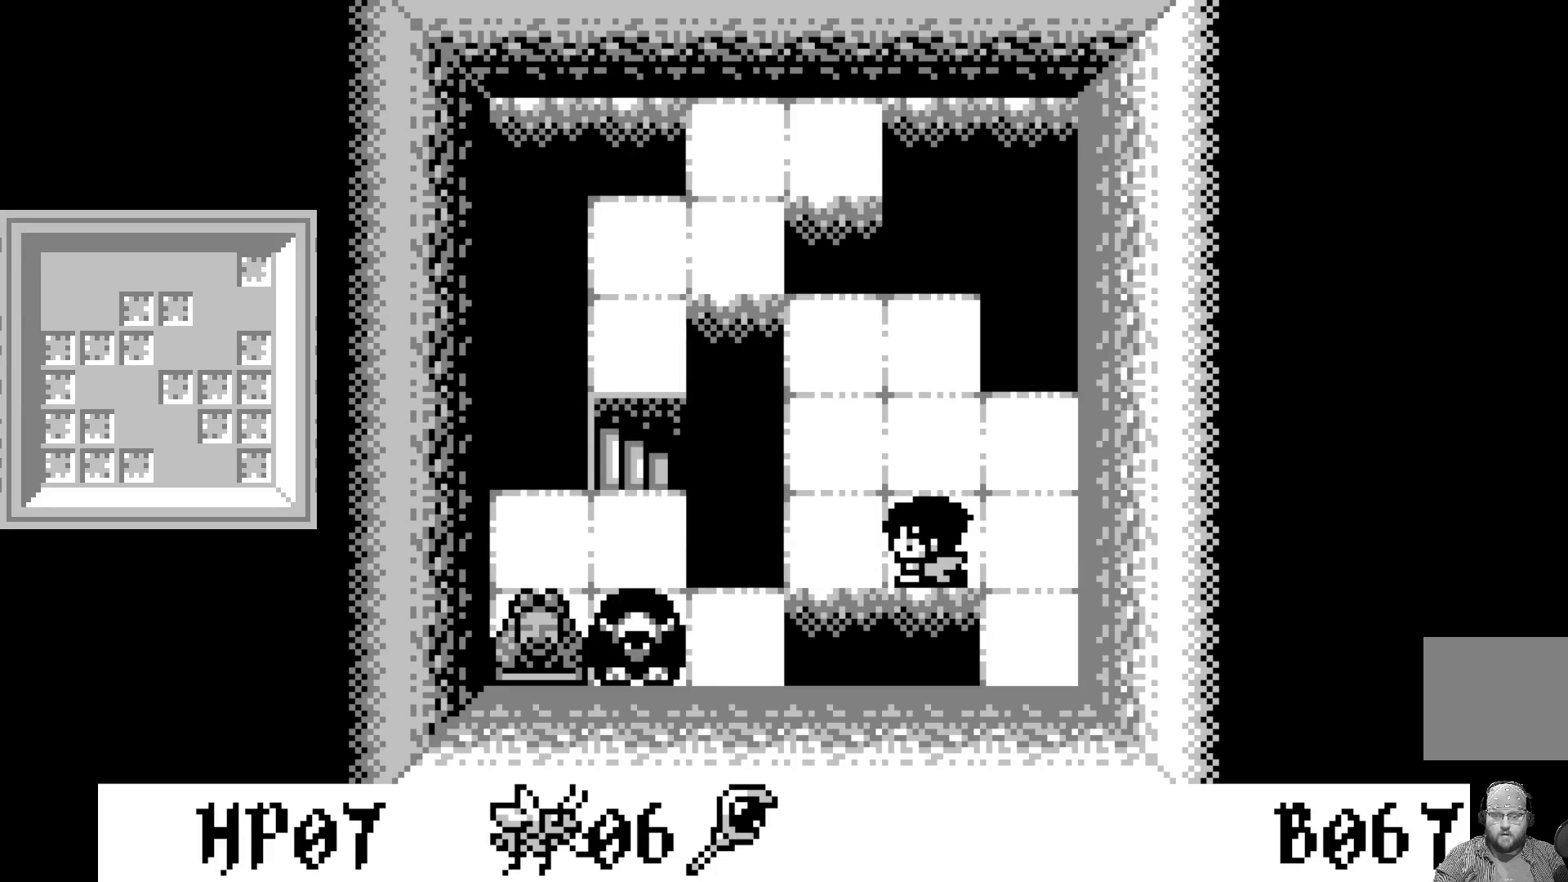
{"buttons": [], "left_stick": "center", "events": [[33, "DPAD_LEFT", "up"], [67, "A", "down"], [250, "A", "up"]]}
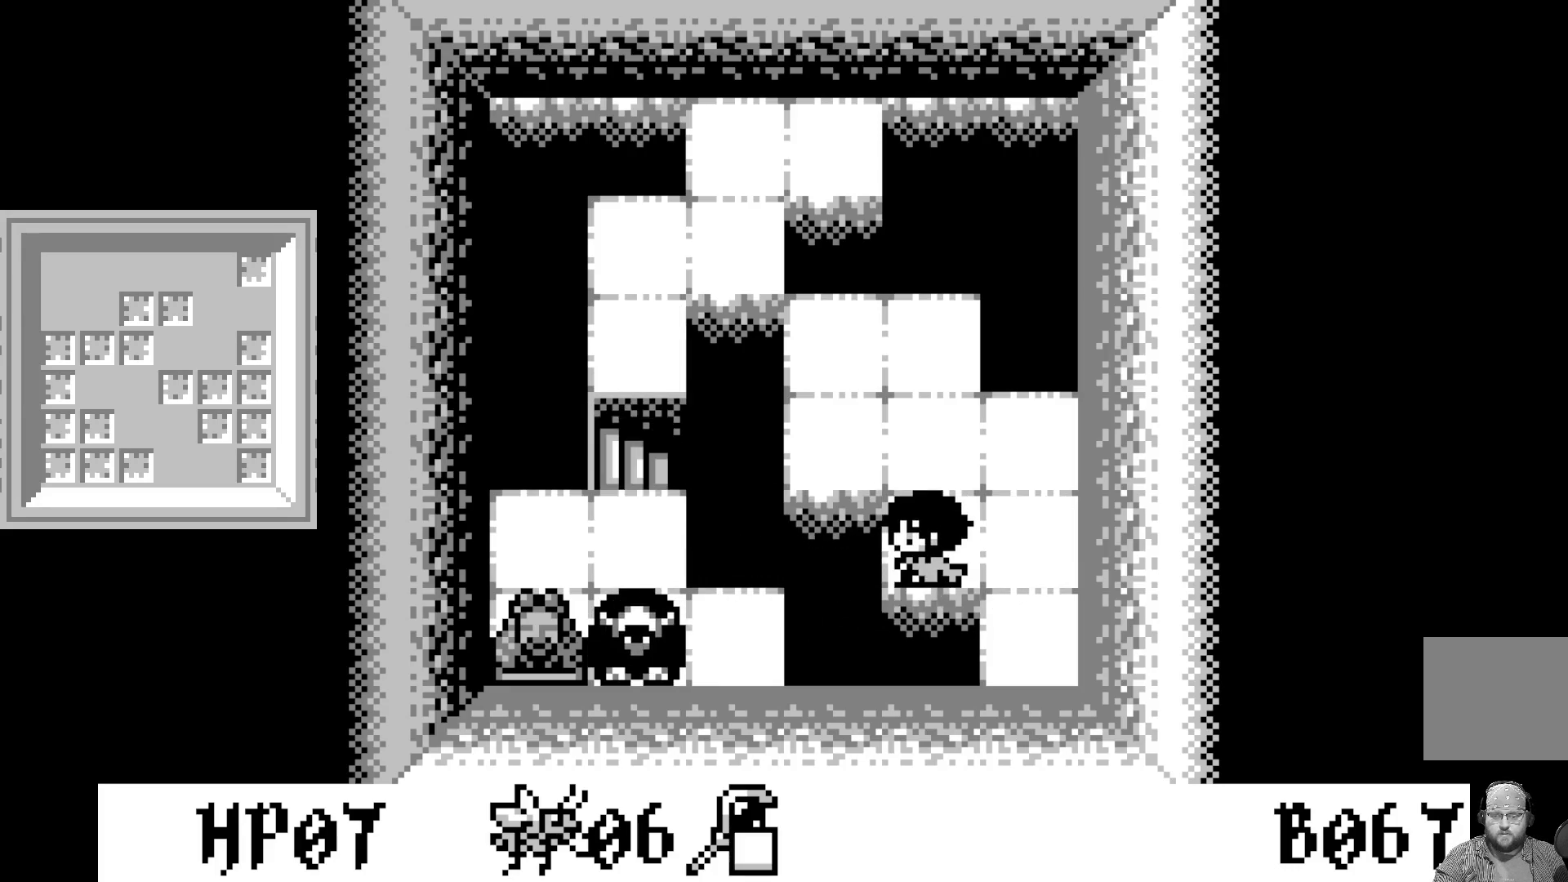
{"buttons": [], "left_stick": "center", "events": [[100, "DPAD_UP", "down"], [217, "DPAD_UP", "up"]]}
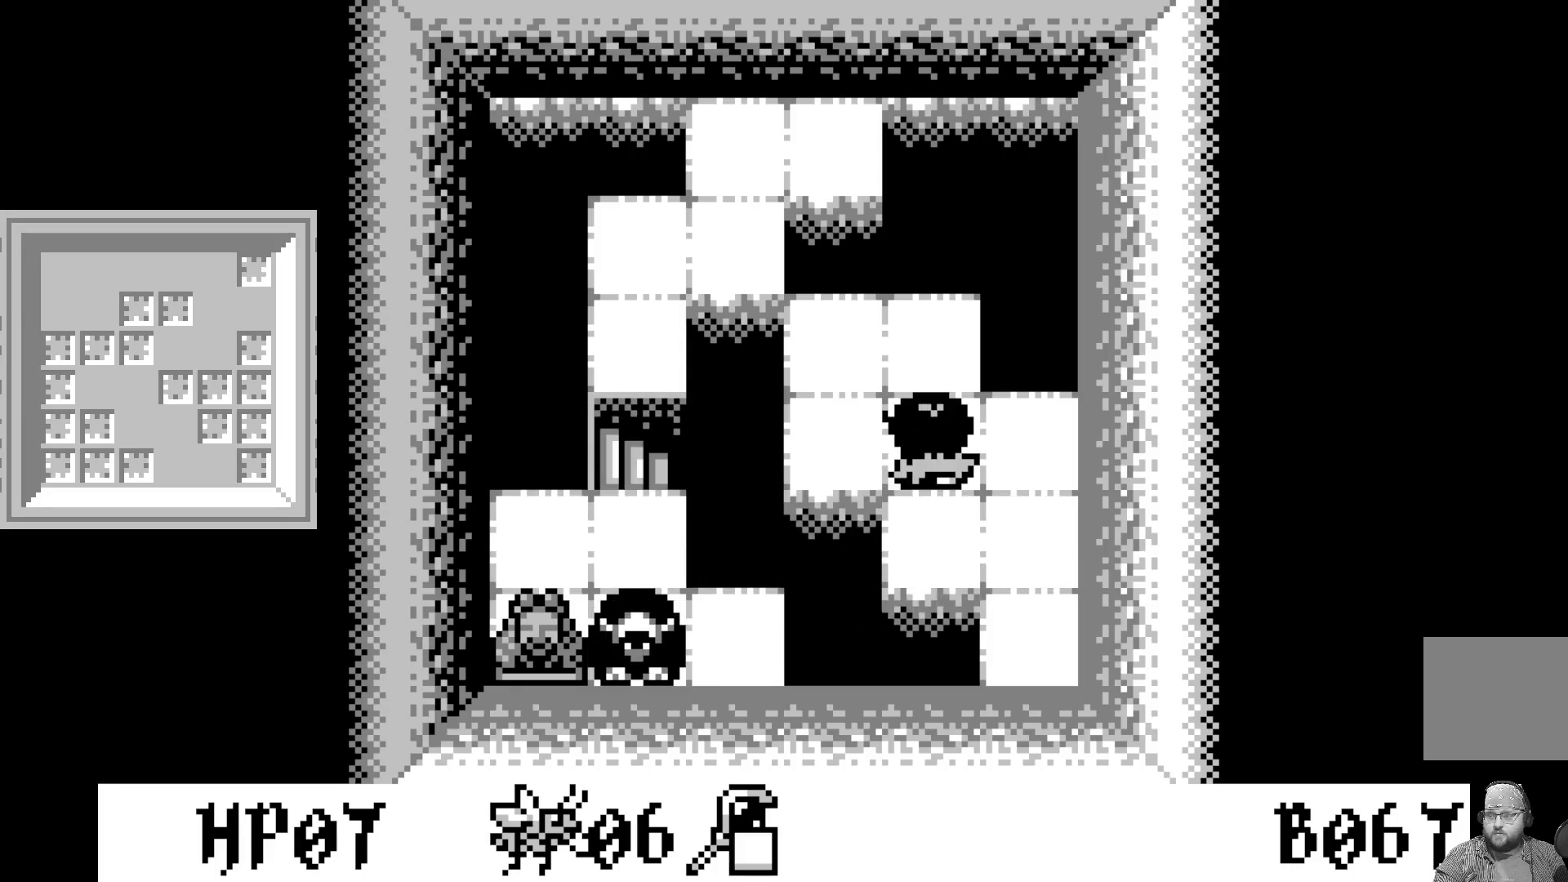
{"buttons": [], "left_stick": "center", "events": [[250, "DPAD_LEFT", "down"], [367, "DPAD_LEFT", "up"]]}
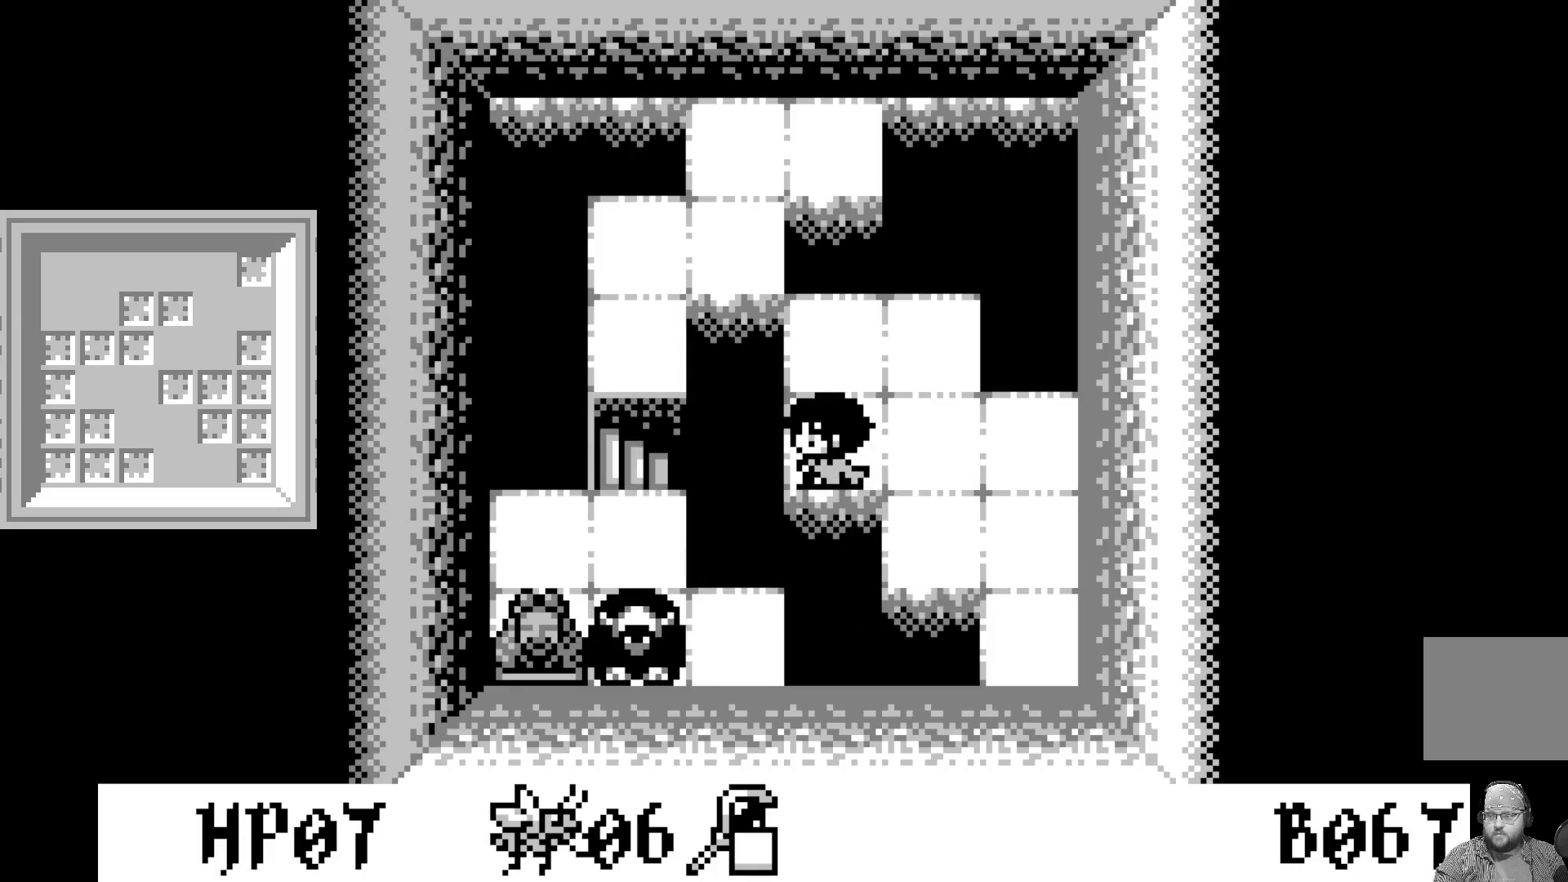
{"buttons": [], "left_stick": "center", "events": [[183, "A", "down"], [417, "A", "up"]]}
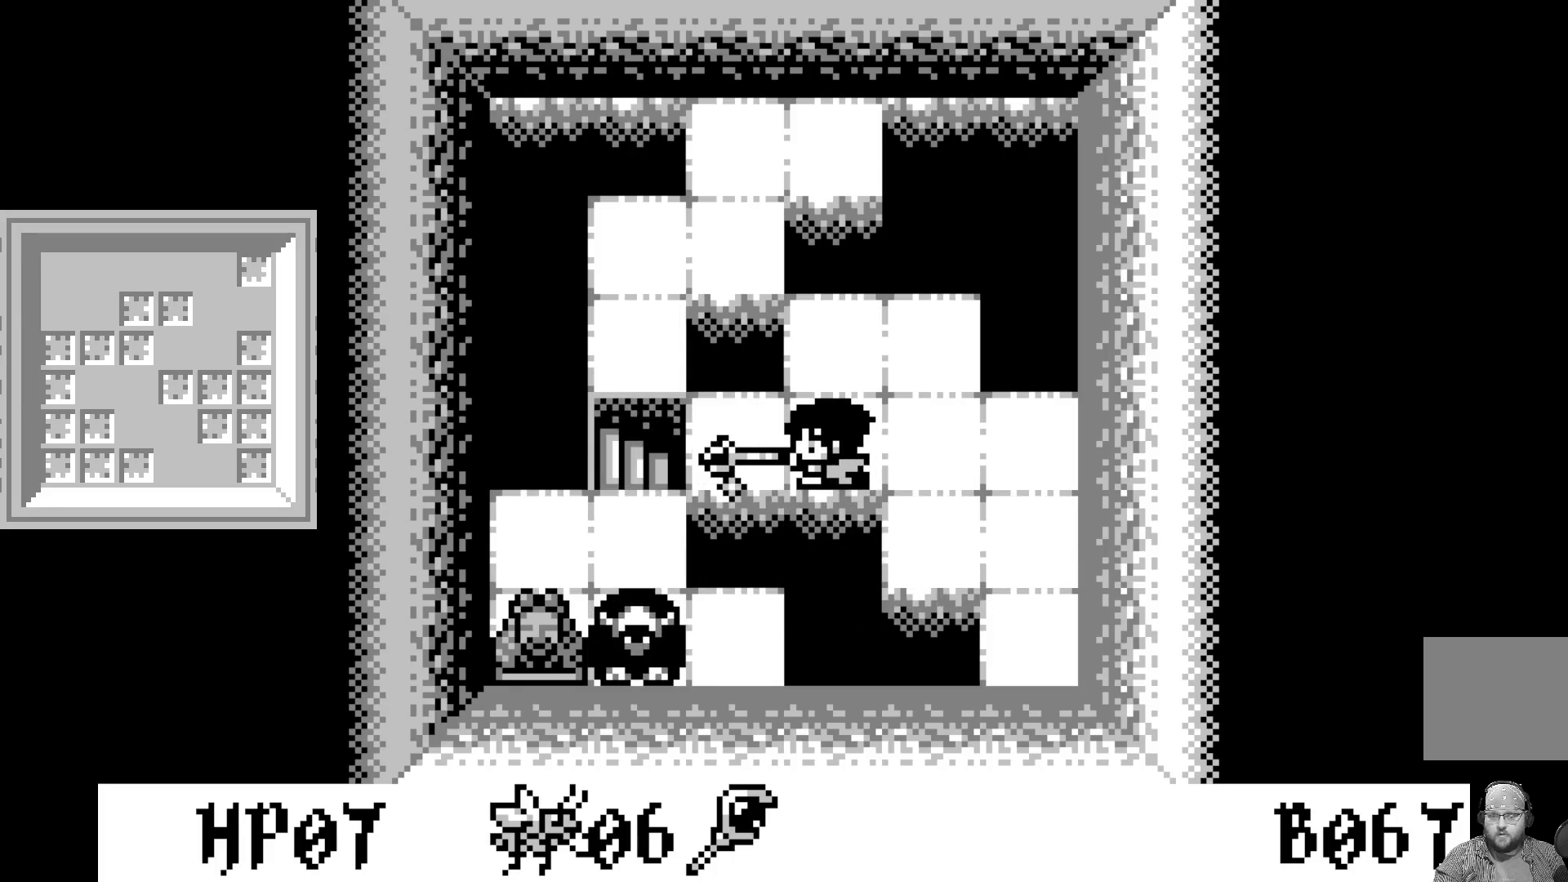
{"buttons": ["A"], "left_stick": "center", "events": [[200, "DPAD_LEFT", "down"], [283, "DPAD_LEFT", "up"], [383, "A", "down"]]}
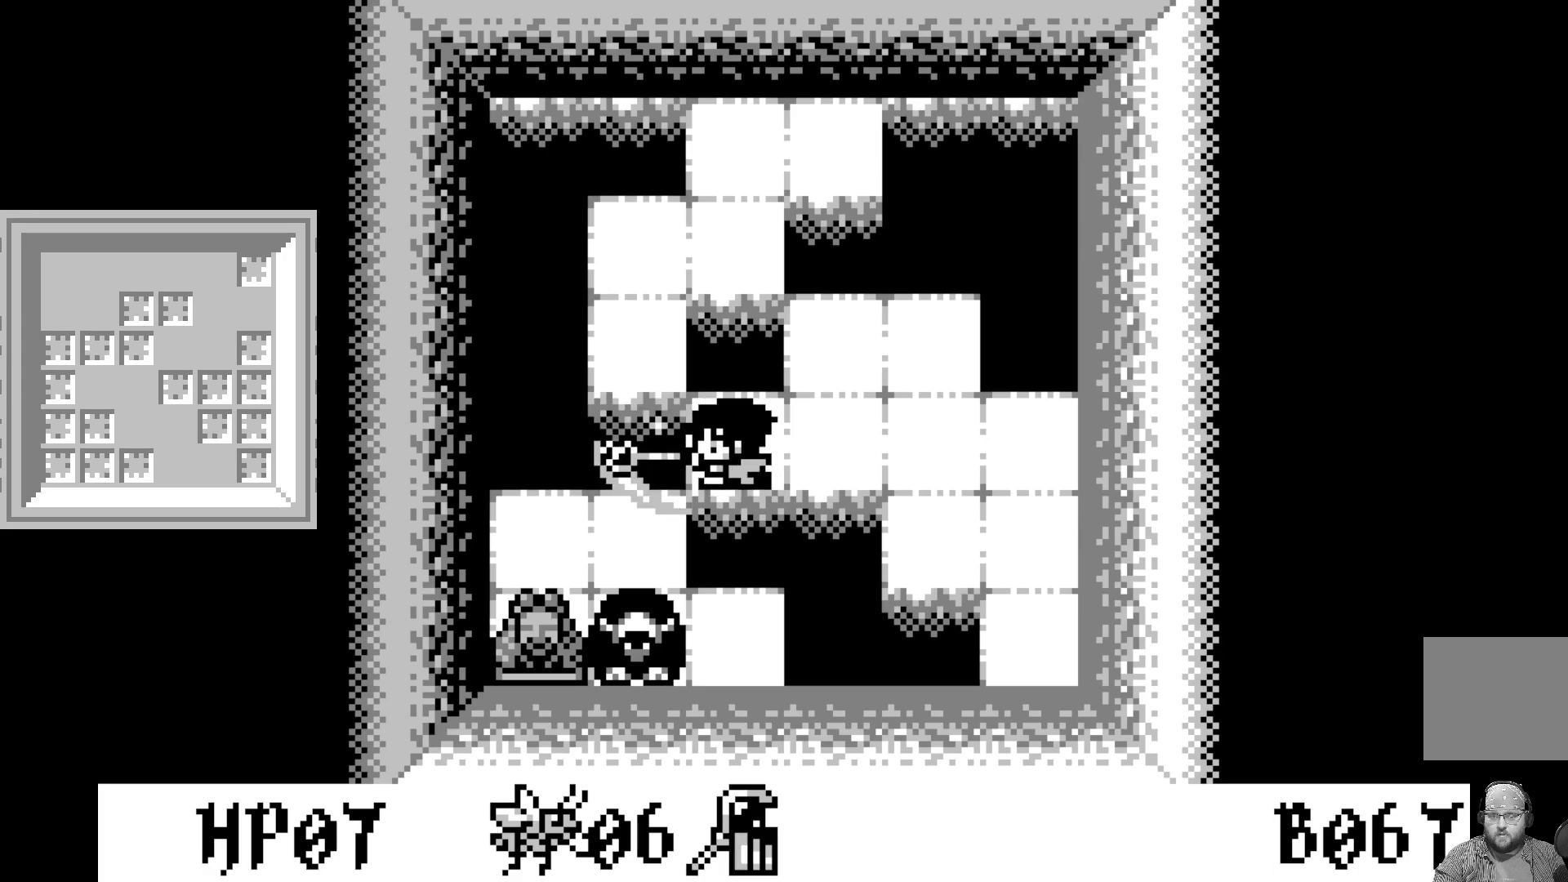
{"buttons": ["DPAD_RIGHT"], "left_stick": "center", "events": [[100, "A", "up"], [417, "DPAD_RIGHT", "down"]]}
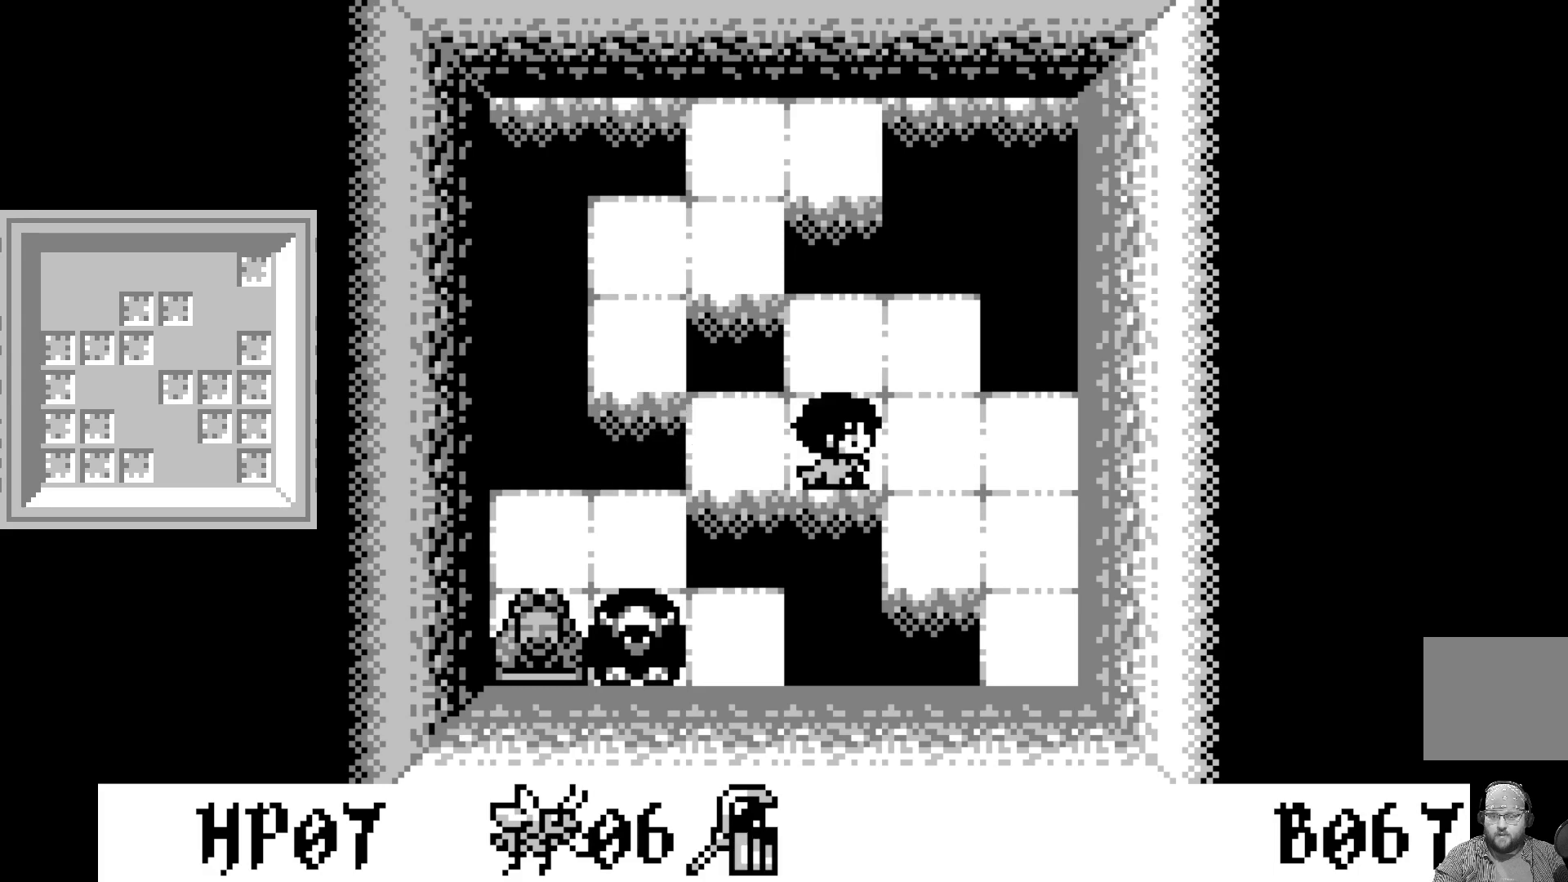
{"buttons": [], "left_stick": "center", "events": [[50, "DPAD_RIGHT", "up"], [200, "DPAD_RIGHT", "down"], [333, "DPAD_RIGHT", "up"]]}
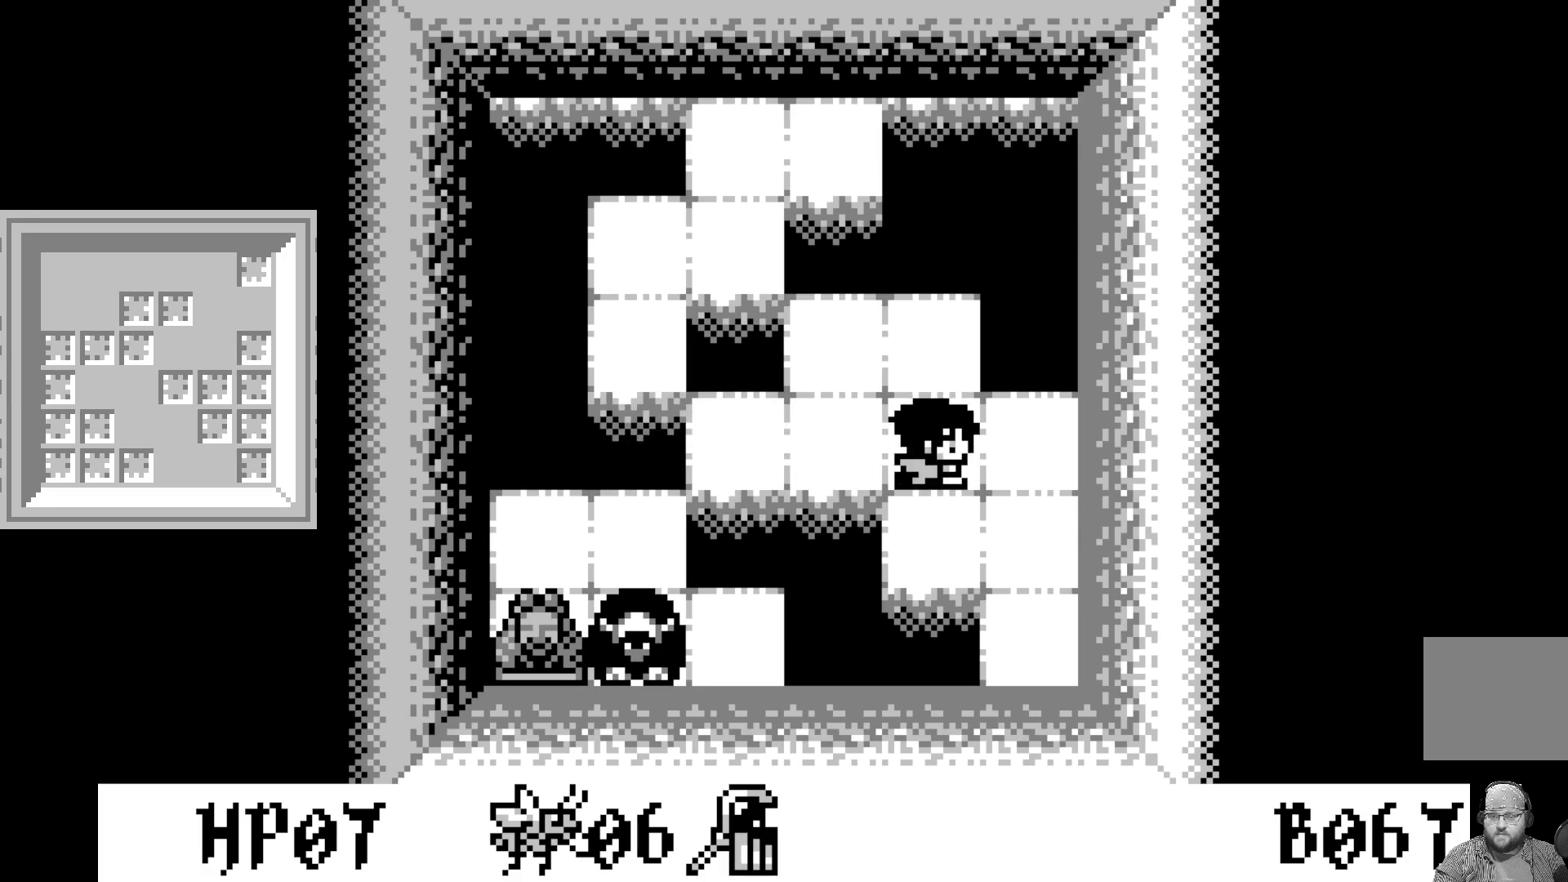
{"buttons": ["DPAD_DOWN"], "left_stick": "center", "events": [[117, "DPAD_RIGHT", "down"], [233, "DPAD_RIGHT", "up"], [450, "DPAD_DOWN", "down"]]}
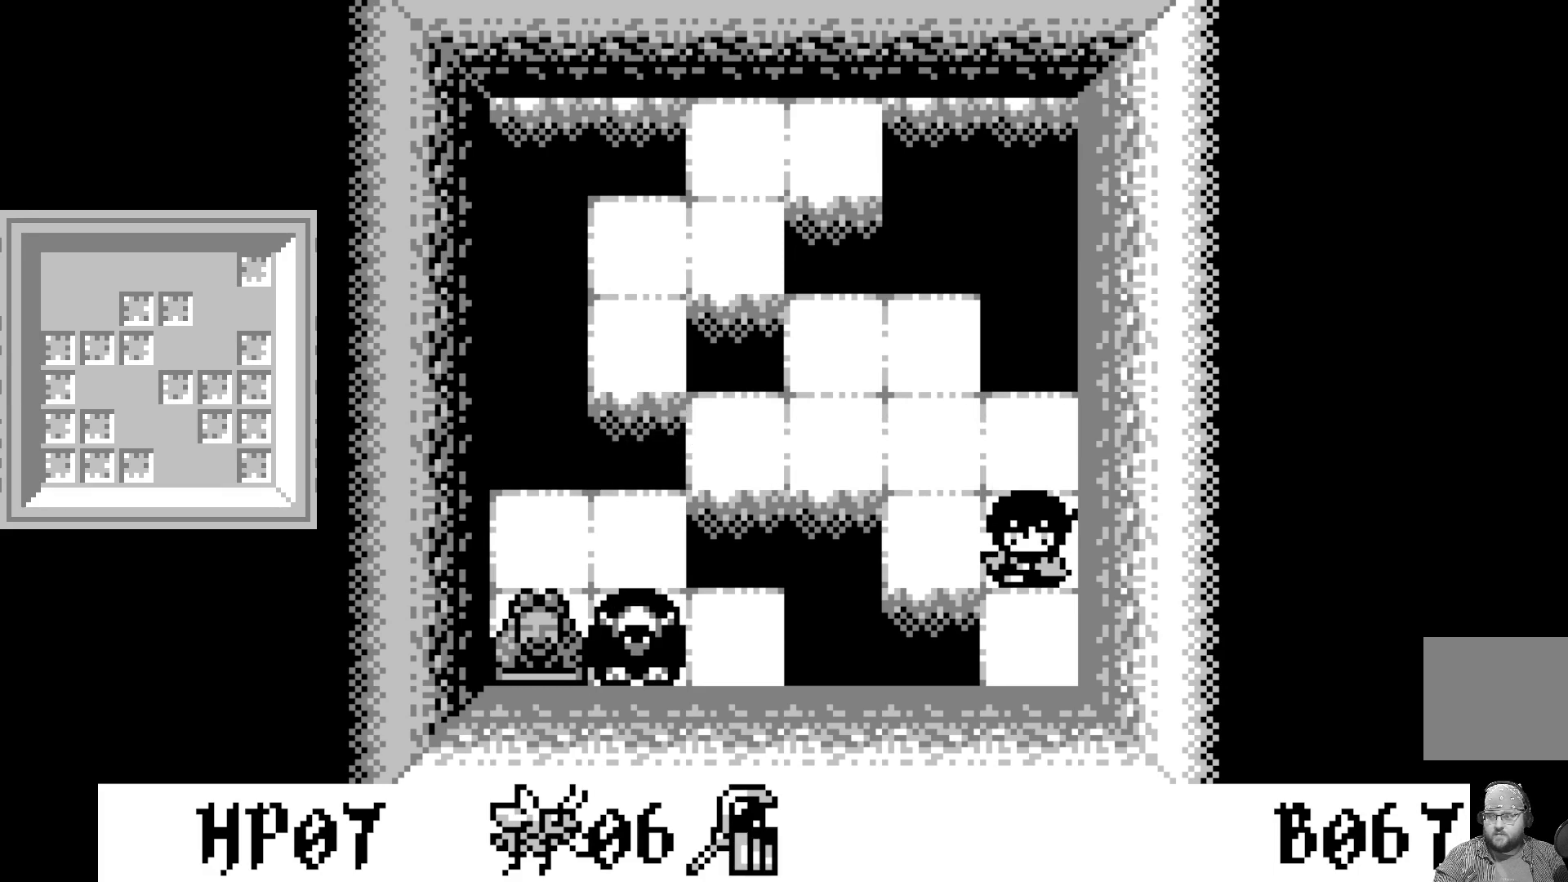
{"buttons": [], "left_stick": "center", "events": [[67, "DPAD_DOWN", "up"]]}
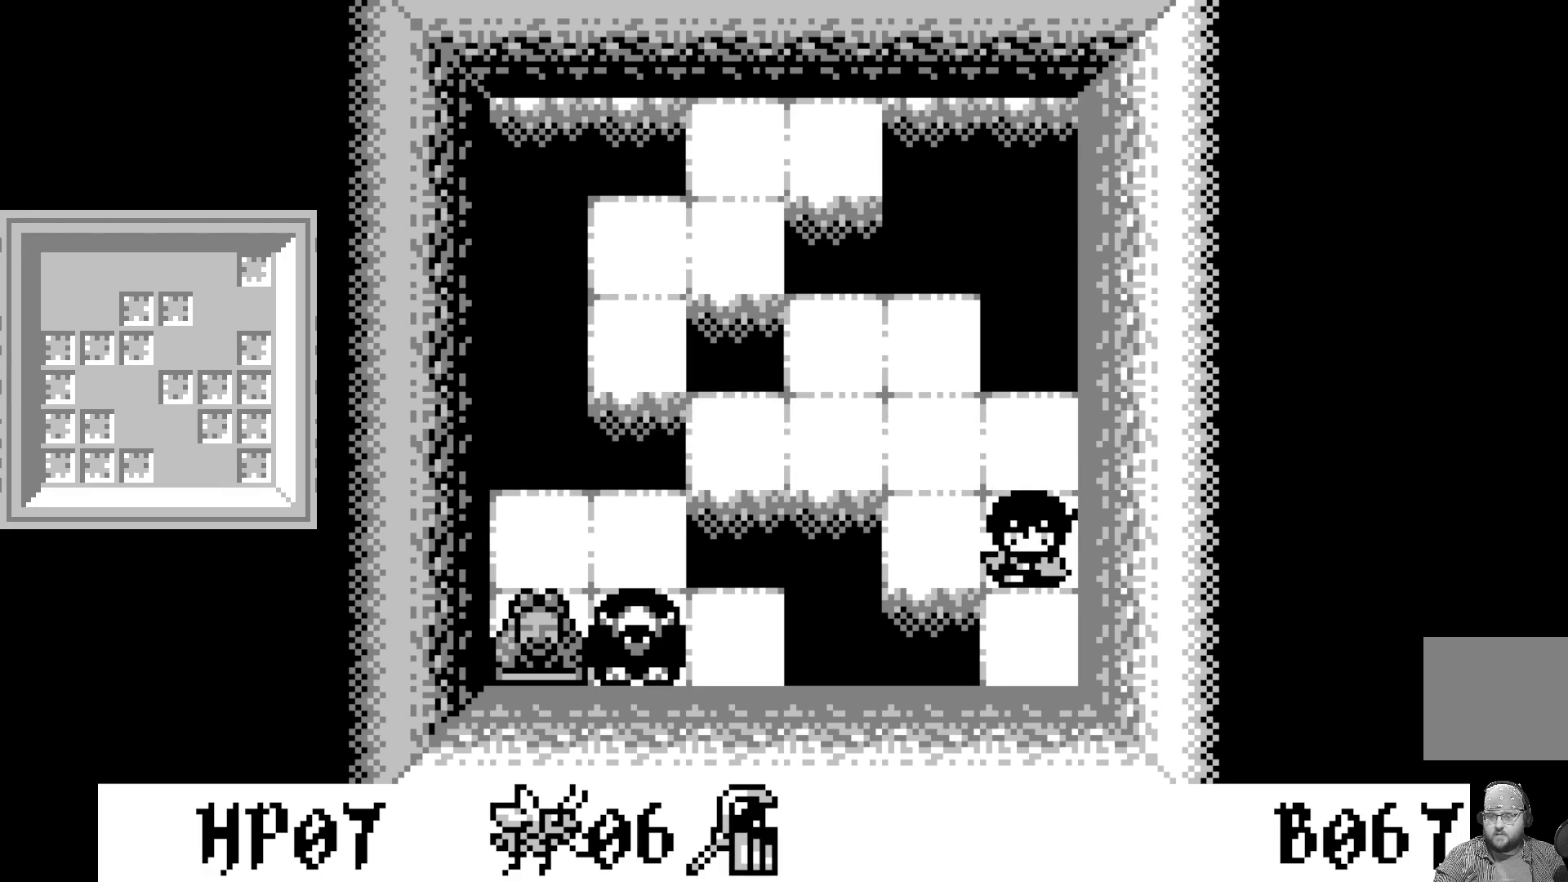
{"buttons": [], "left_stick": "center", "events": [[100, "DPAD_LEFT", "down"], [183, "DPAD_LEFT", "up"], [317, "DPAD_UP", "down"], [417, "DPAD_UP", "up"]]}
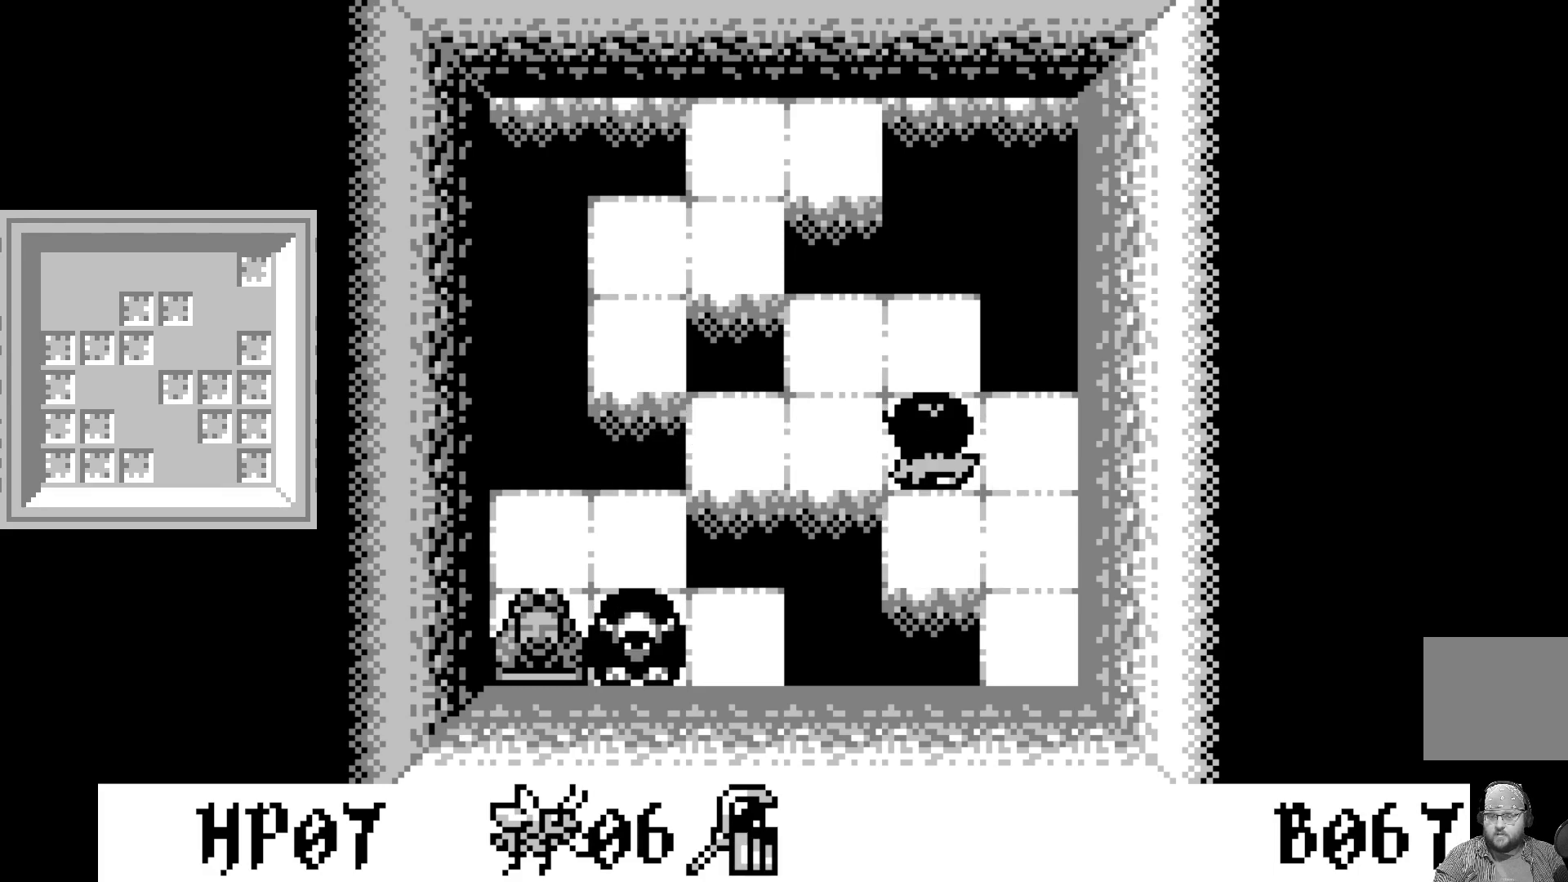
{"buttons": [], "left_stick": "center", "events": [[17, "DPAD_UP", "down"], [133, "DPAD_UP", "up"]]}
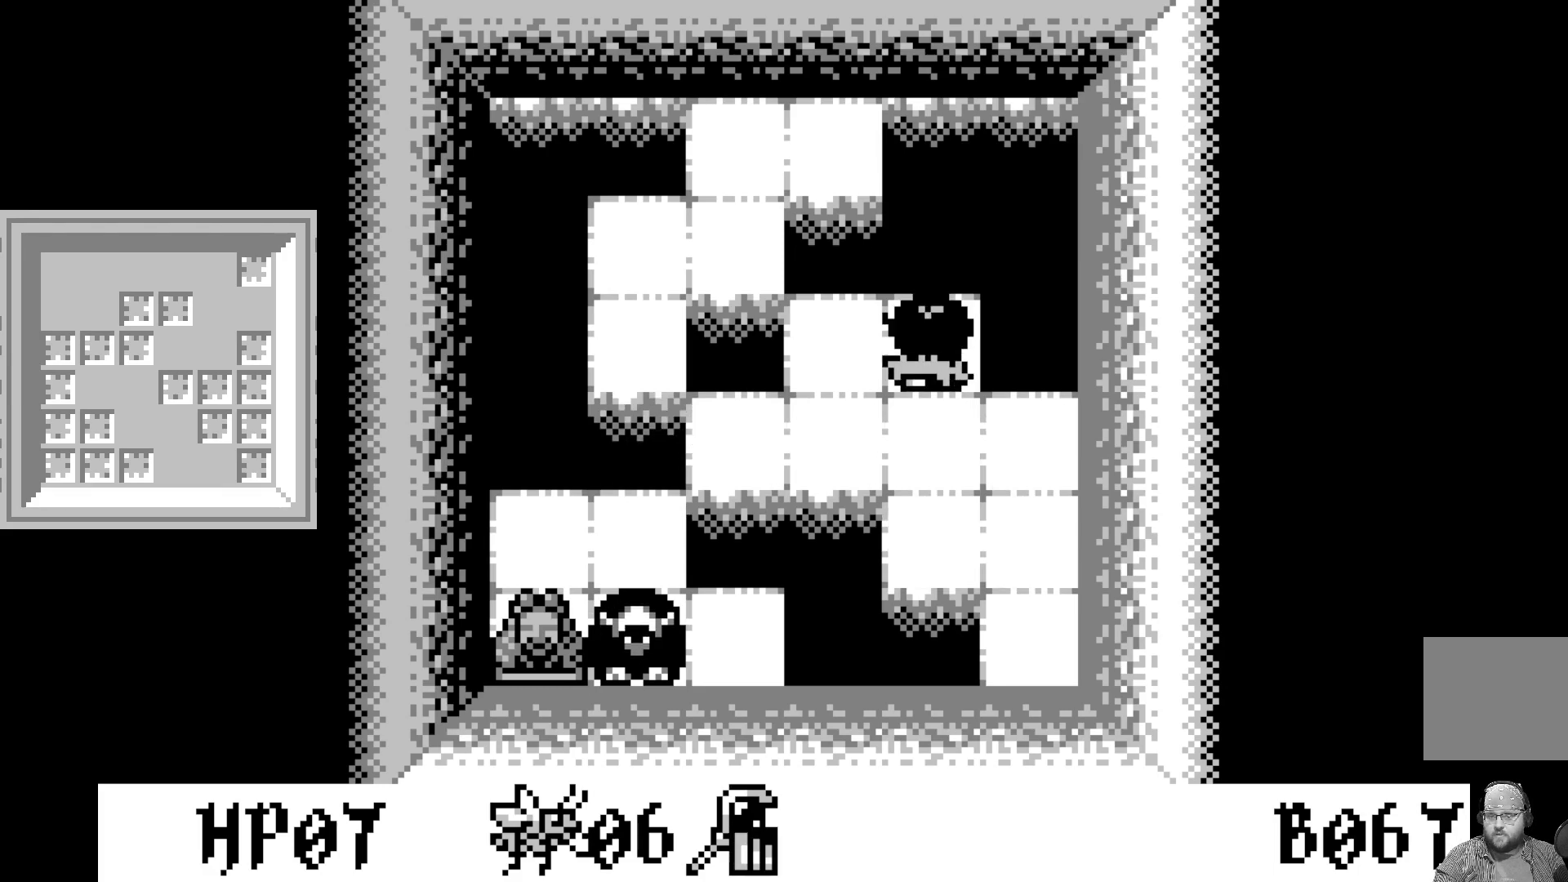
{"buttons": [], "left_stick": "center", "events": [[267, "A", "down"], [483, "A", "up"]]}
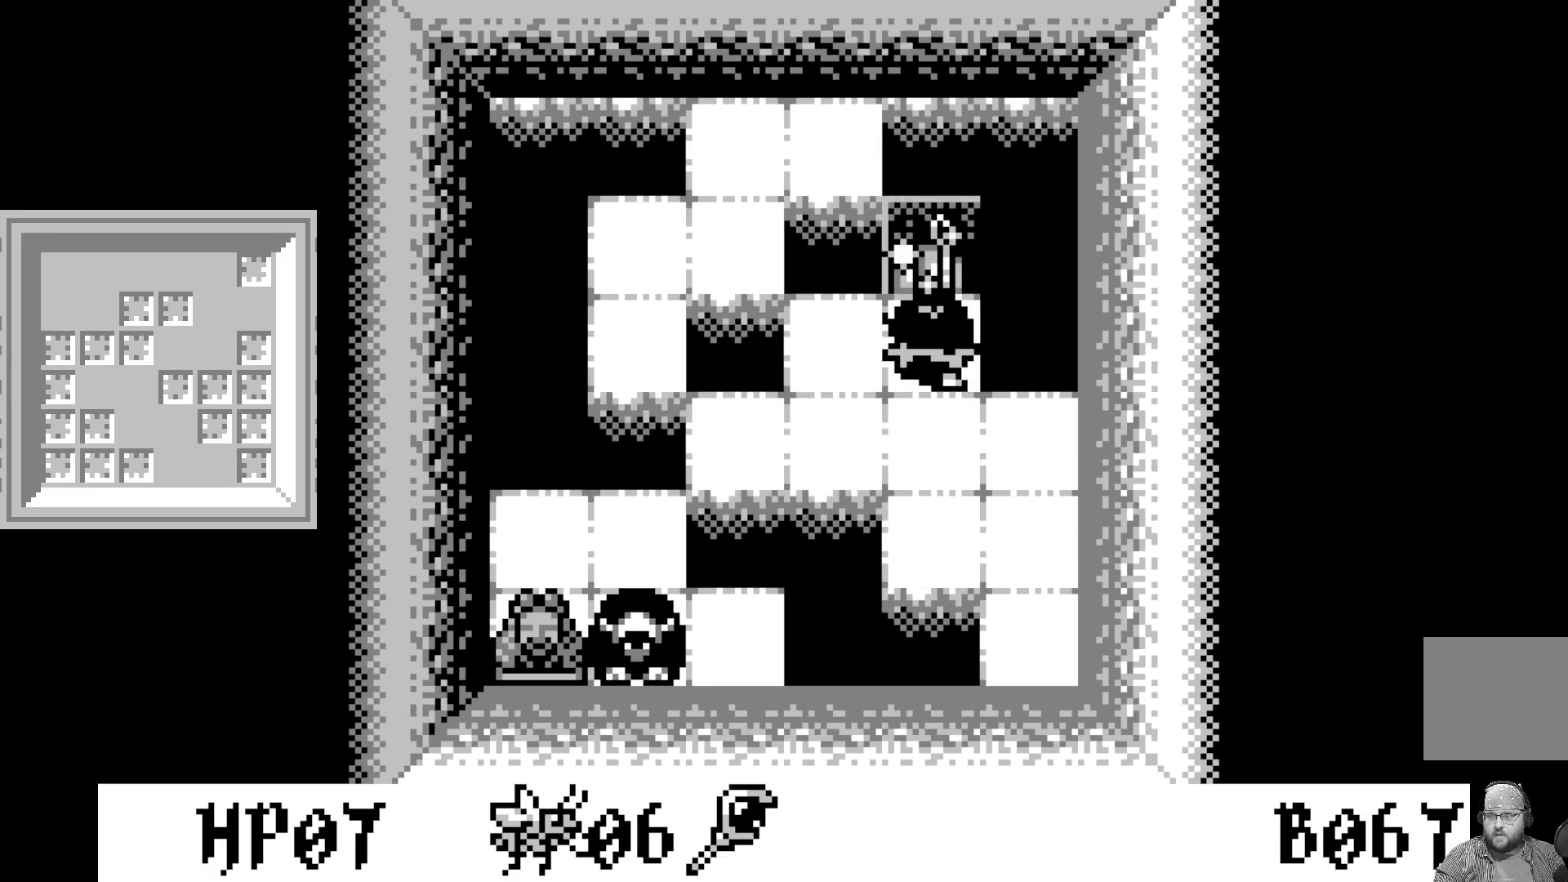
{"buttons": [], "left_stick": "center", "events": []}
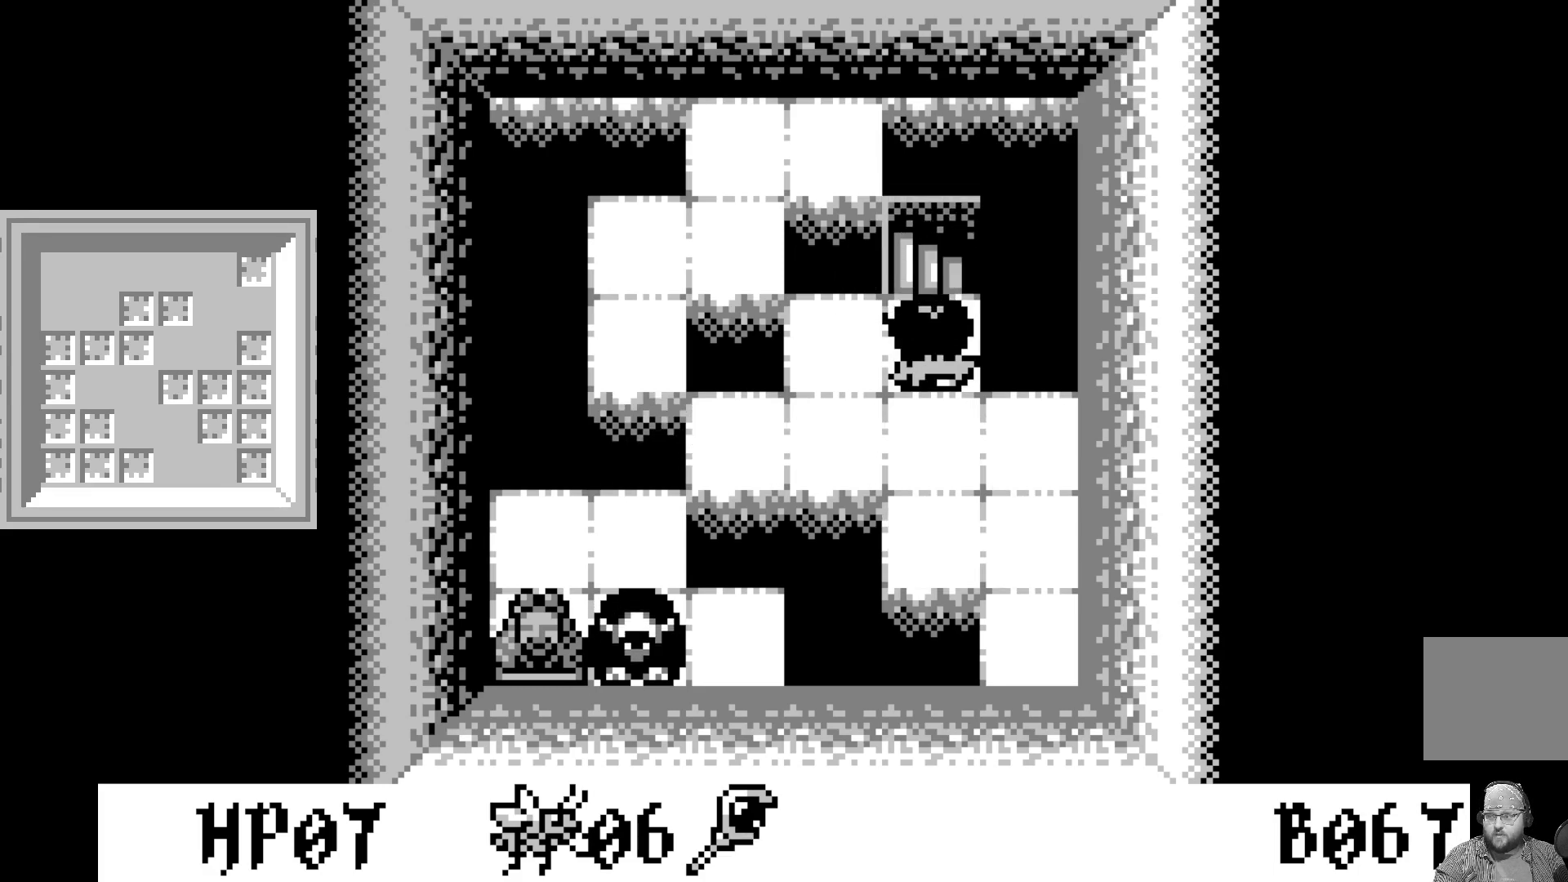
{"buttons": ["DPAD_DOWN"], "left_stick": "center", "events": [[450, "DPAD_DOWN", "down"]]}
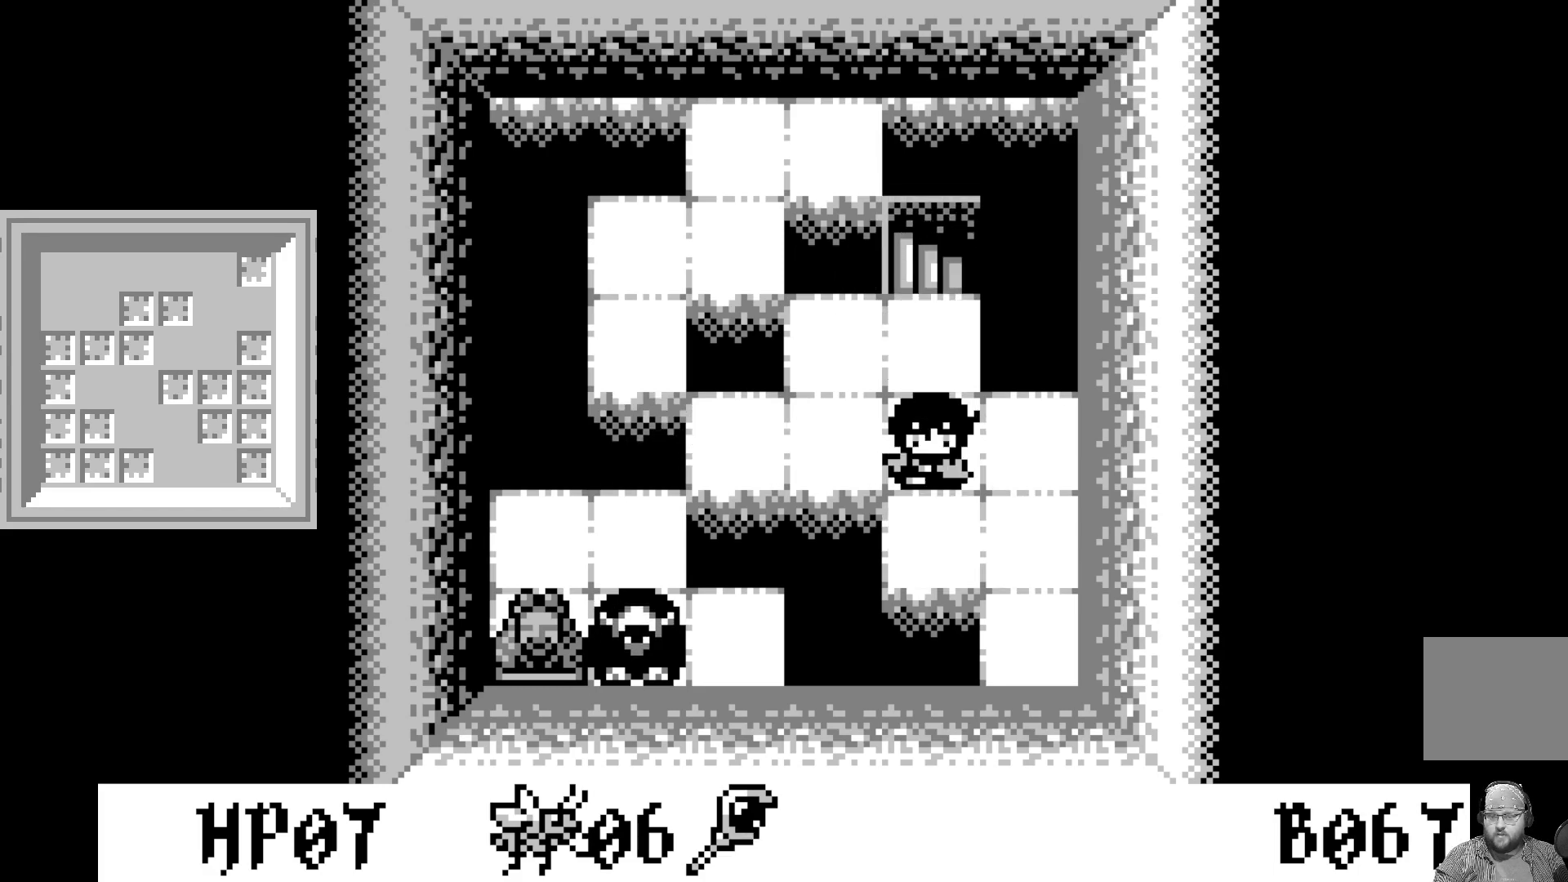
{"buttons": [], "left_stick": "center", "events": [[50, "DPAD_DOWN", "up"], [350, "DPAD_LEFT", "down"], [467, "DPAD_LEFT", "up"]]}
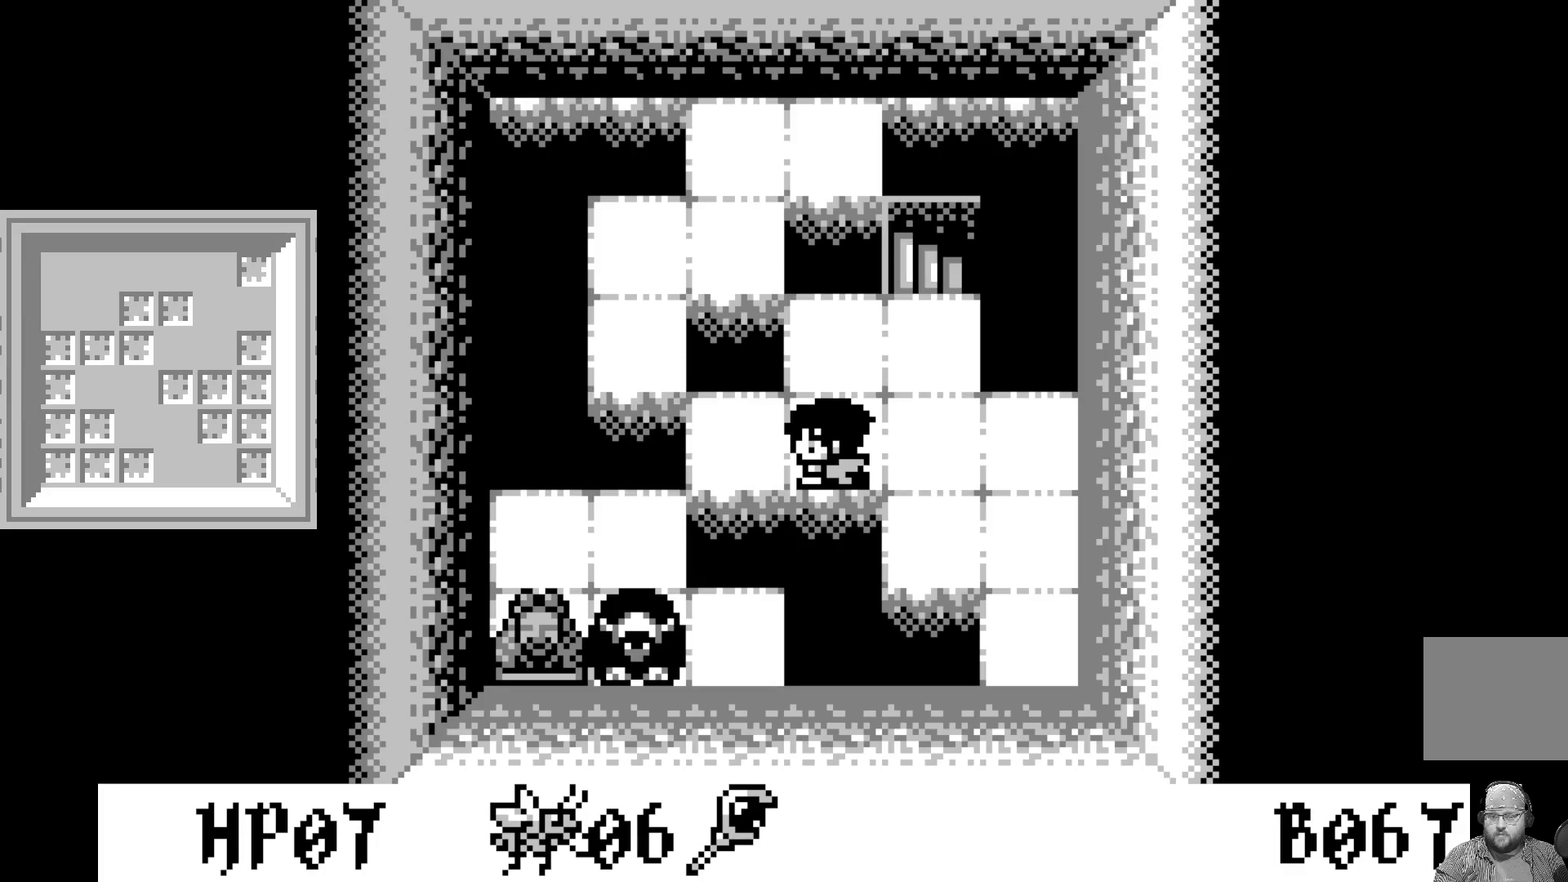
{"buttons": [], "left_stick": "center", "events": [[267, "A", "down"], [450, "A", "up"]]}
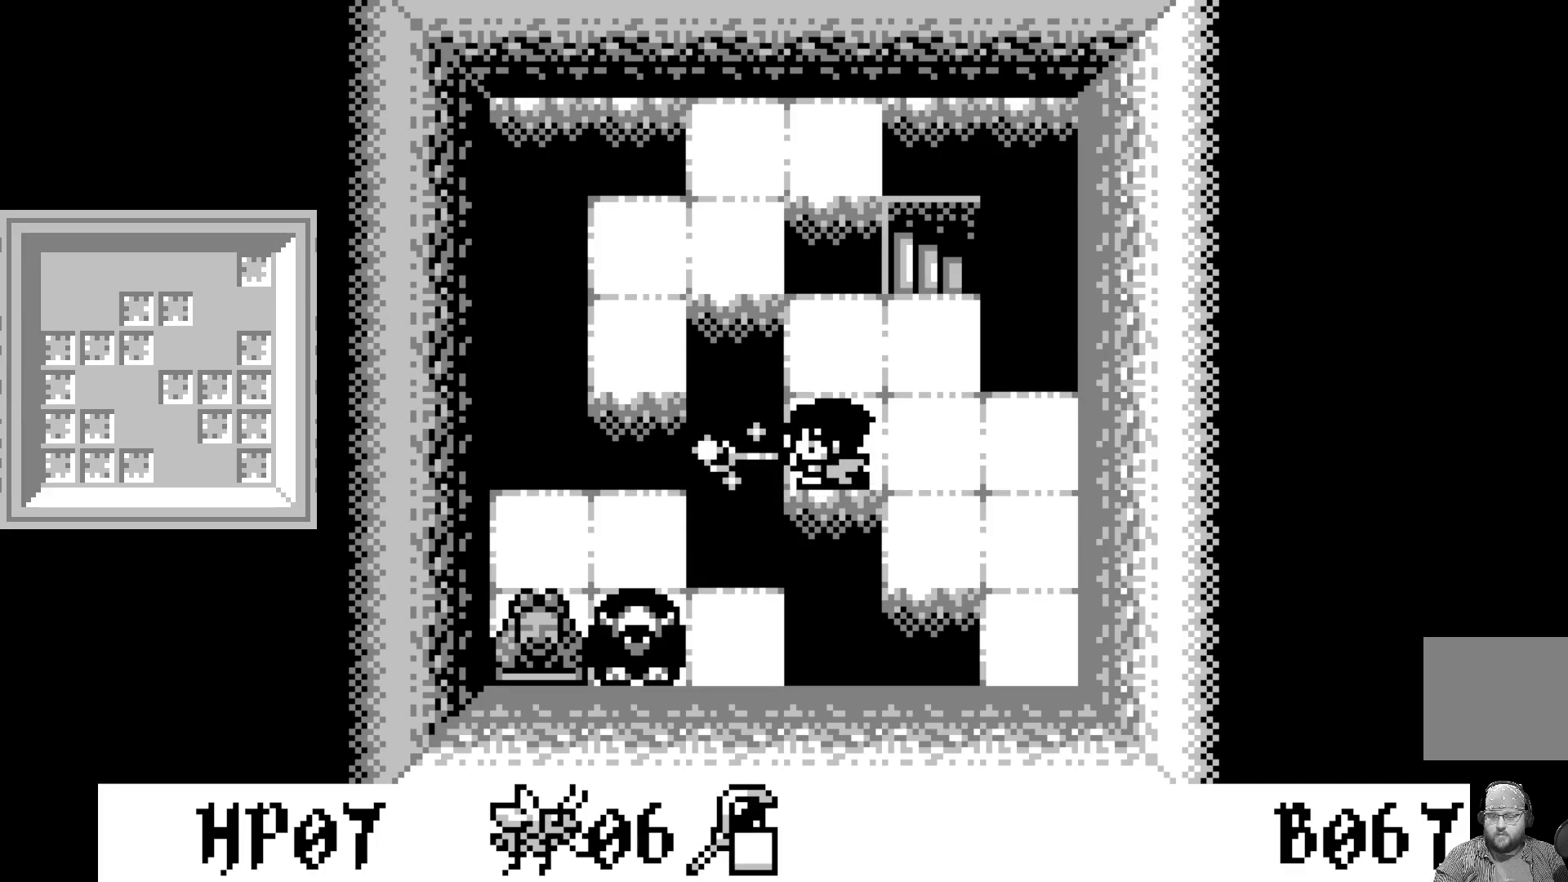
{"buttons": ["DPAD_RIGHT"], "left_stick": "center", "events": [[150, "DPAD_RIGHT", "down"], [300, "DPAD_RIGHT", "up"], [417, "DPAD_RIGHT", "down"]]}
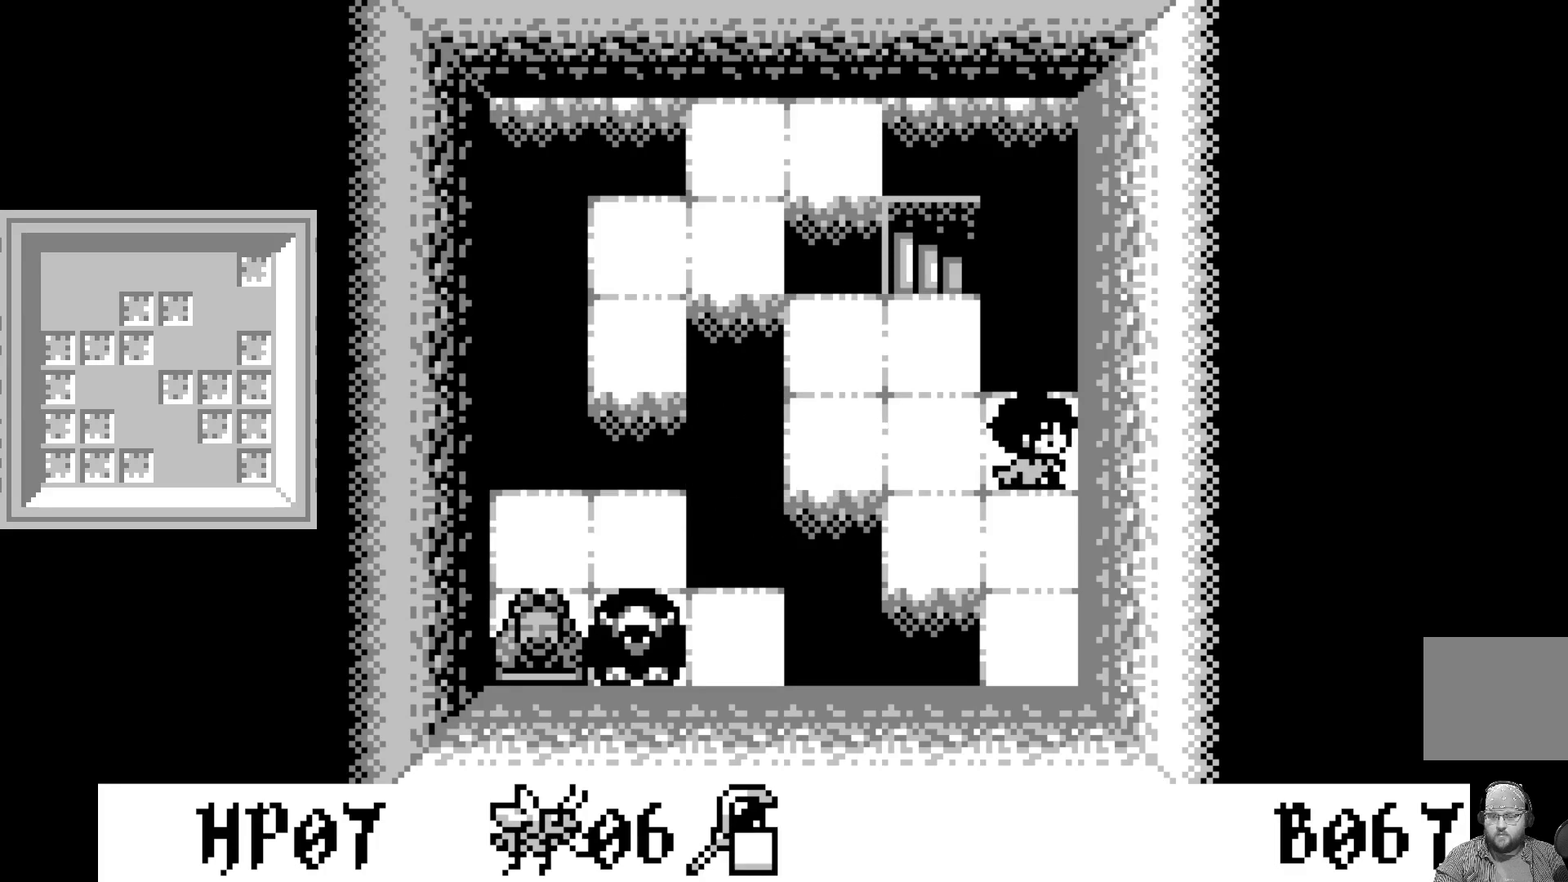
{"buttons": [], "left_stick": "center", "events": [[17, "DPAD_RIGHT", "up"], [167, "DPAD_DOWN", "down"], [250, "DPAD_DOWN", "up"], [367, "DPAD_UP", "down"], [467, "DPAD_UP", "up"]]}
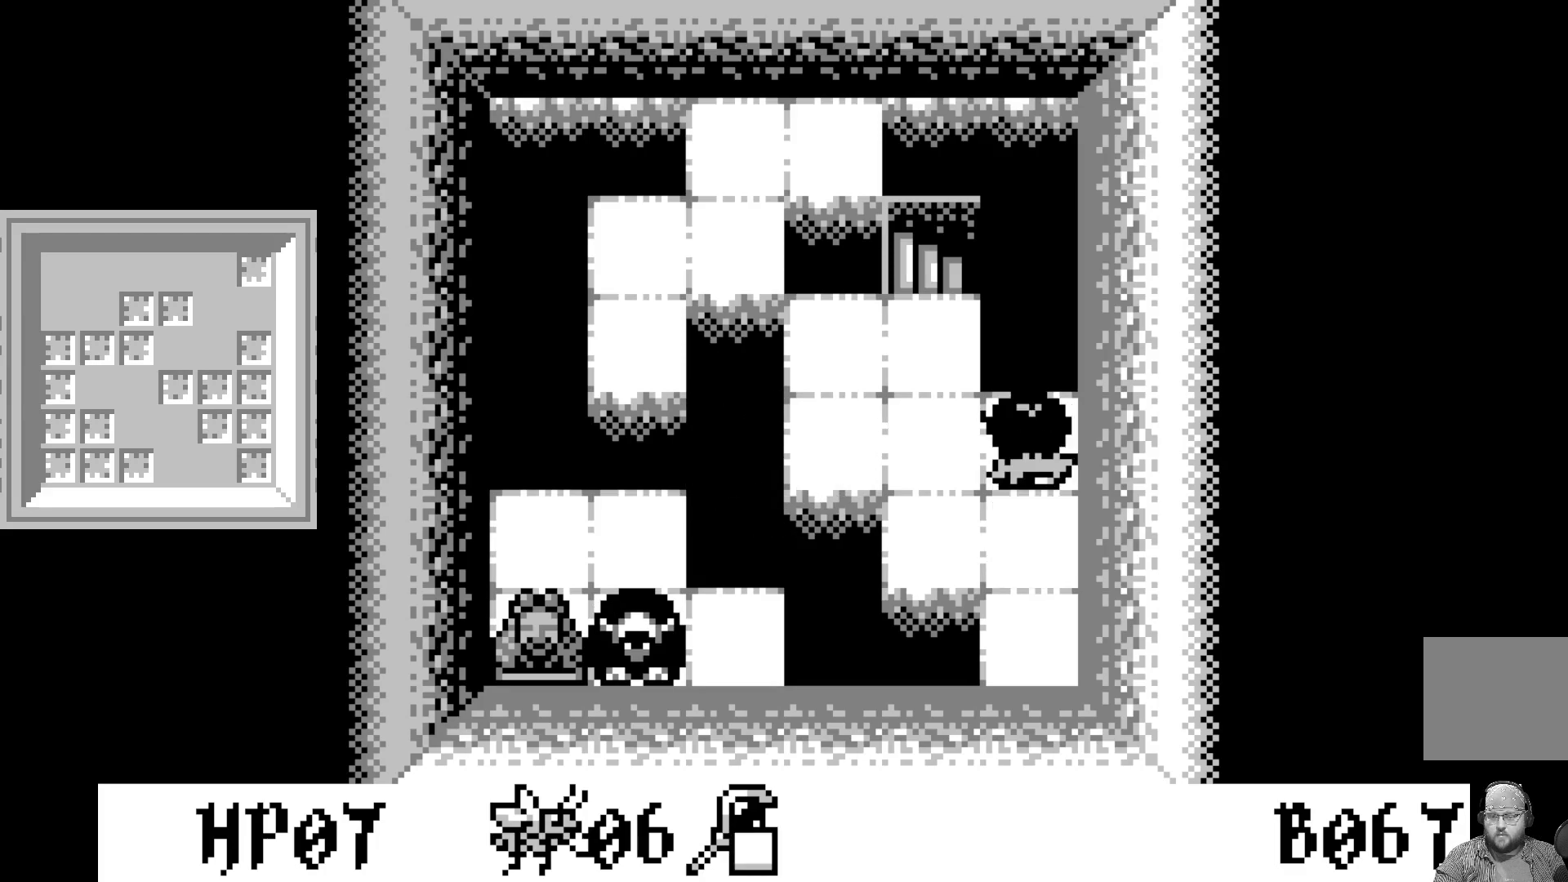
{"buttons": [], "left_stick": "center", "events": [[83, "A", "down"], [283, "A", "up"]]}